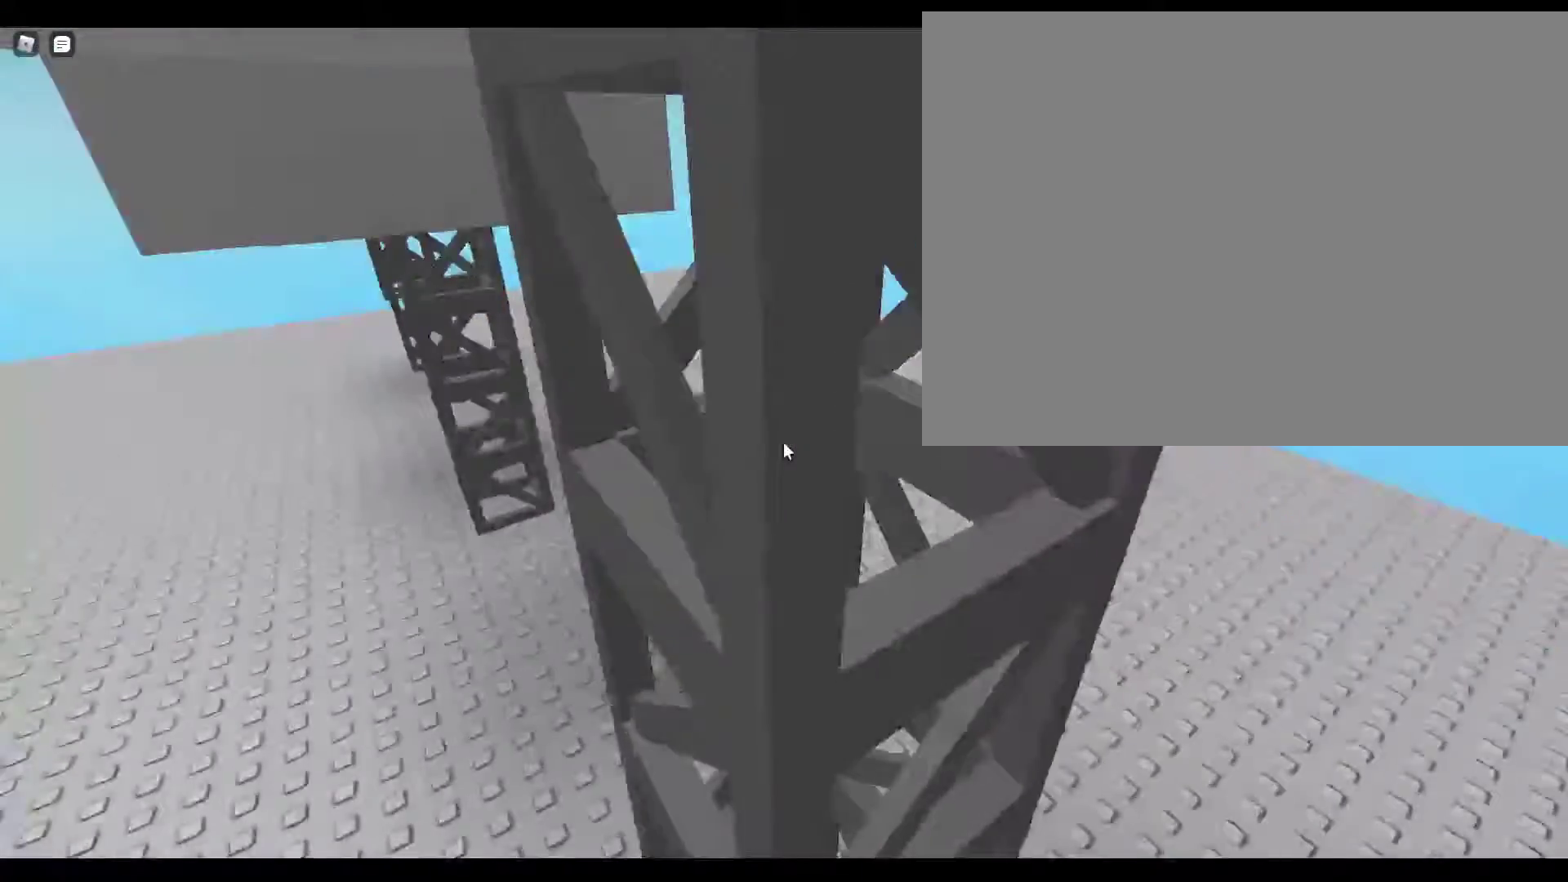
Gameplay with keyboard; each line is a JSON object with the keys held at the frame after it. "events" lists presses ("down") and releases ("up") of ".", "0", "1", "2", "3", "4", "5", "6", "7", "8", "9", "a", "alt_l", "alt_r", "b", "c", "caps_lock", "comma", "ctrl", "d", "e", "escape", "f", "f1", "f2", "f3", "f4", "f5", "f6", "f7", "f8", "g", "h", "i", "j", "k", "l", "m", "n", "o", "q", "r", "s", "shift", "space", "super", "t", "tab", "tilde", "u", "v", "w", "x", "y" and "z" between this image and that frame as [ms after this image, input, new state], when the widget could be followed in between. No other keys are recorded. Mouse input is not recorded.
{"keys": ["a", "w"], "events": [[83, "w", "down"], [267, "w", "up"], [450, "w", "down"]]}
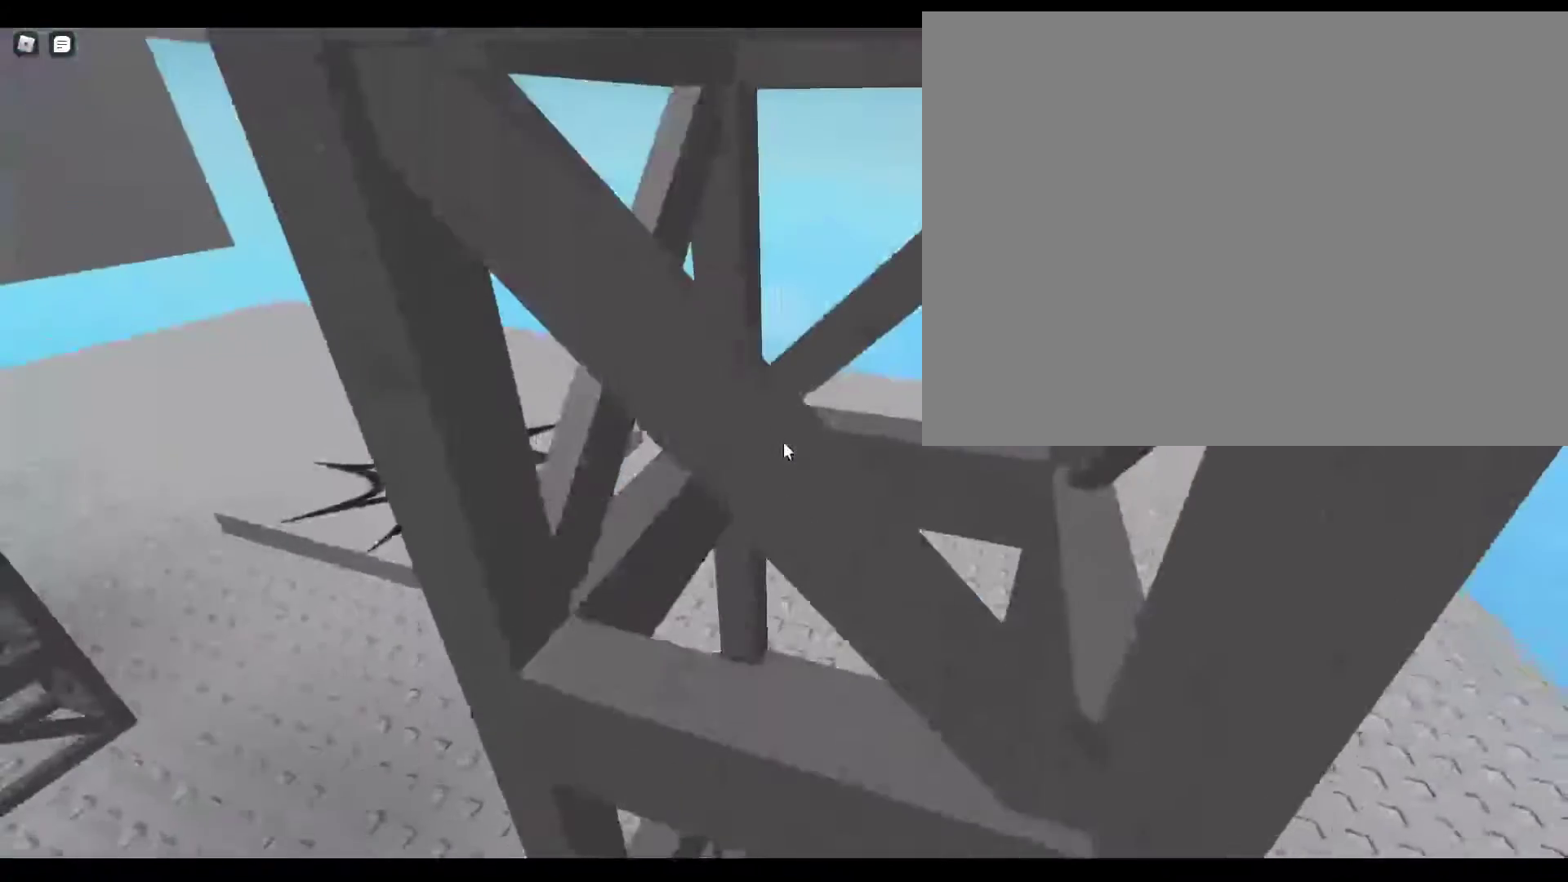
{"keys": ["a", "w"], "events": [[183, "w", "up"], [233, "a", "up"], [350, "a", "down"], [467, "w", "down"]]}
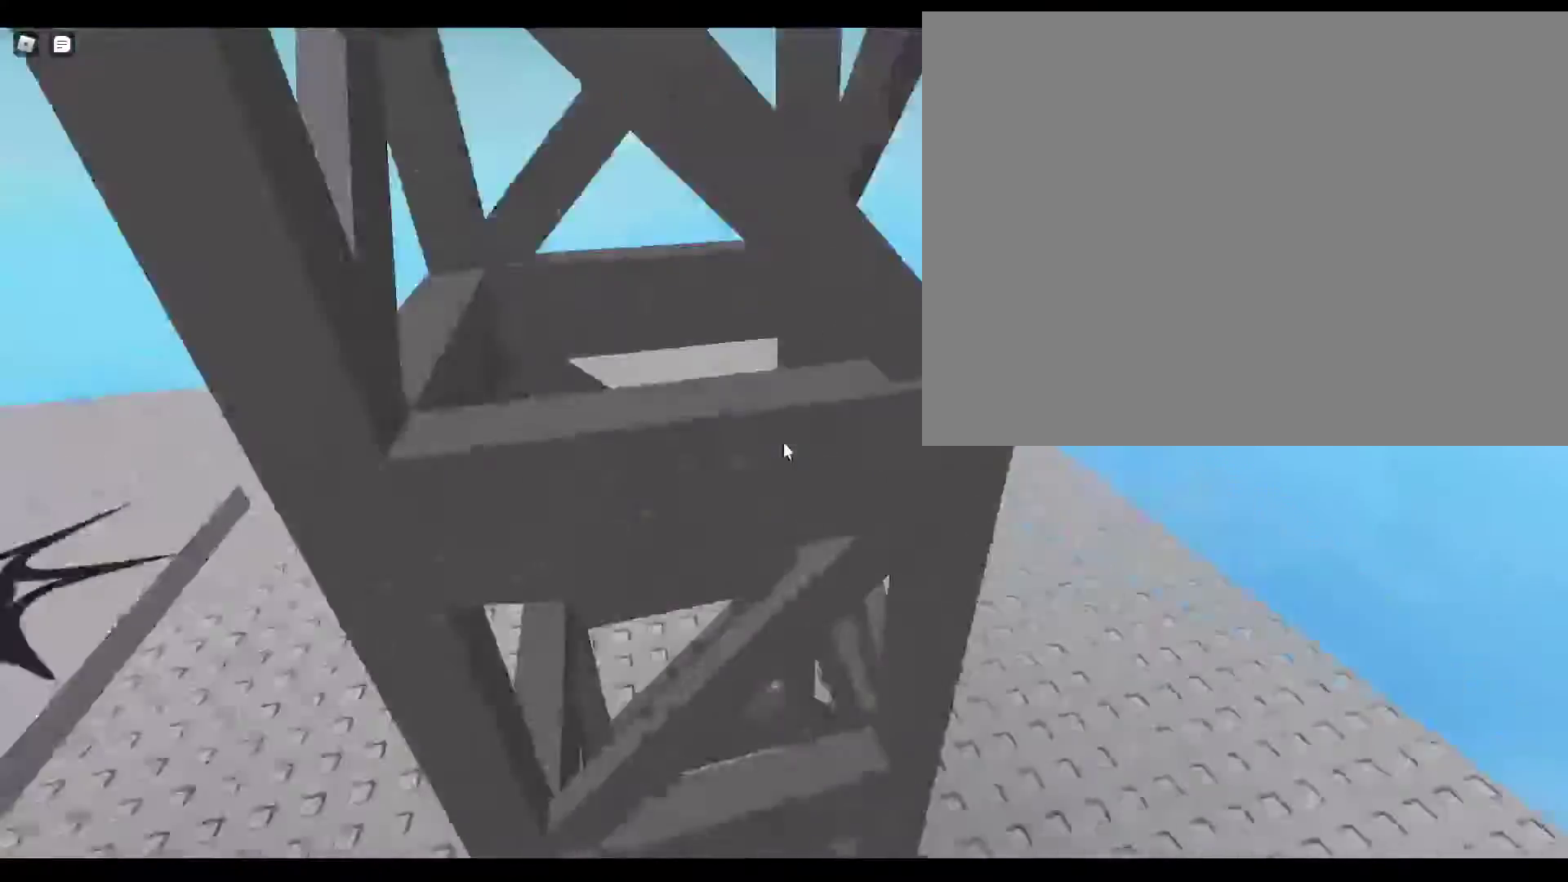
{"keys": ["a", "w"], "events": [[150, "a", "up"], [150, "w", "up"], [200, "a", "down"], [367, "w", "down"]]}
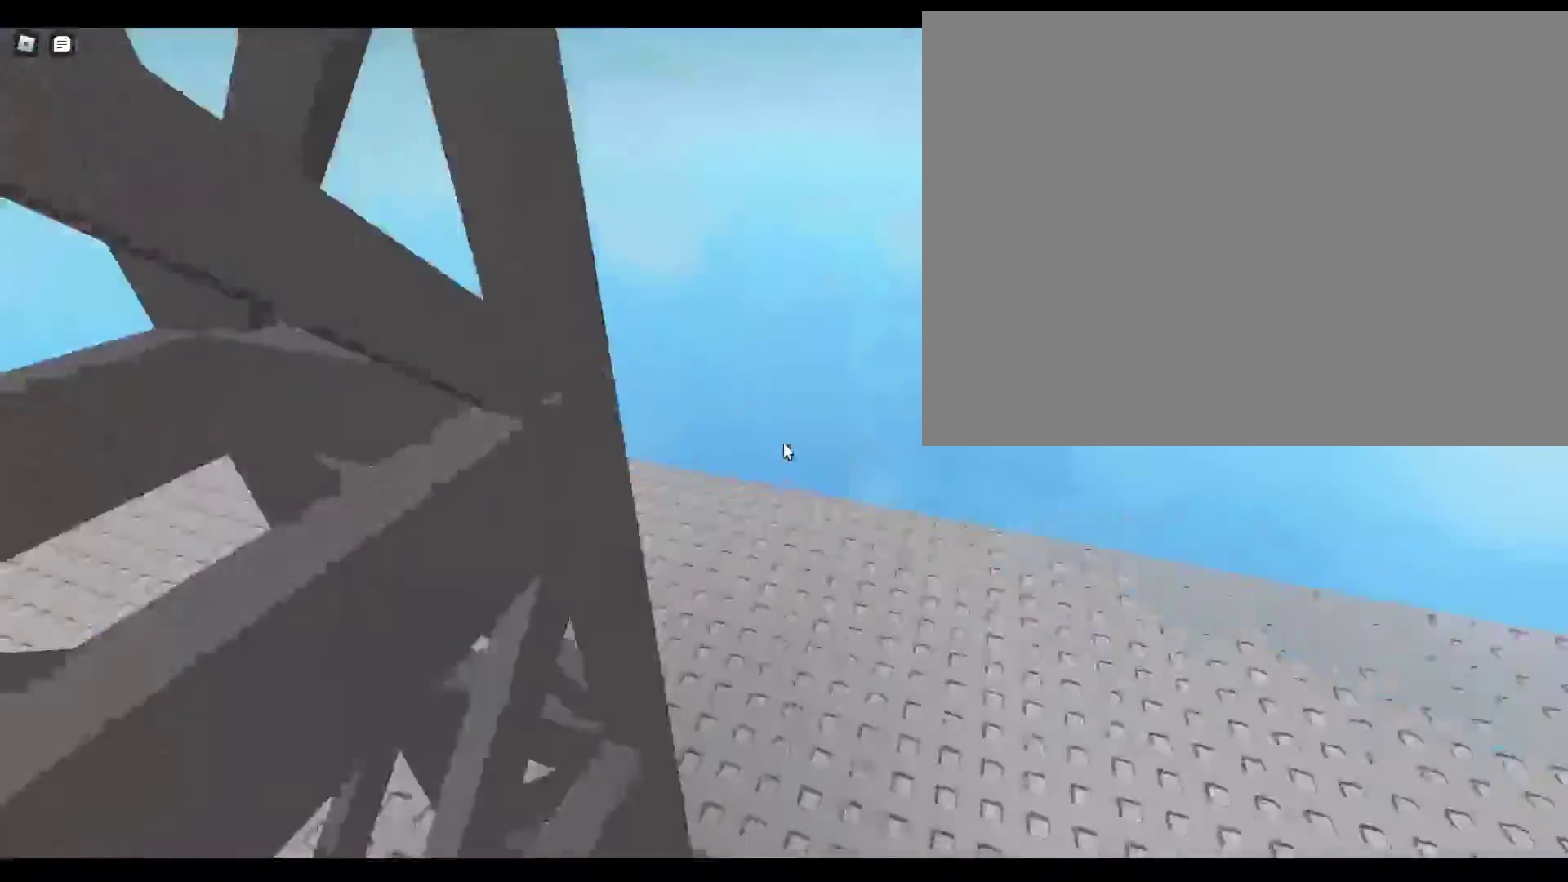
{"keys": [], "events": [[17, "a", "up"], [17, "w", "up"], [83, "a", "down"], [217, "w", "down"], [383, "w", "up"], [450, "a", "up"]]}
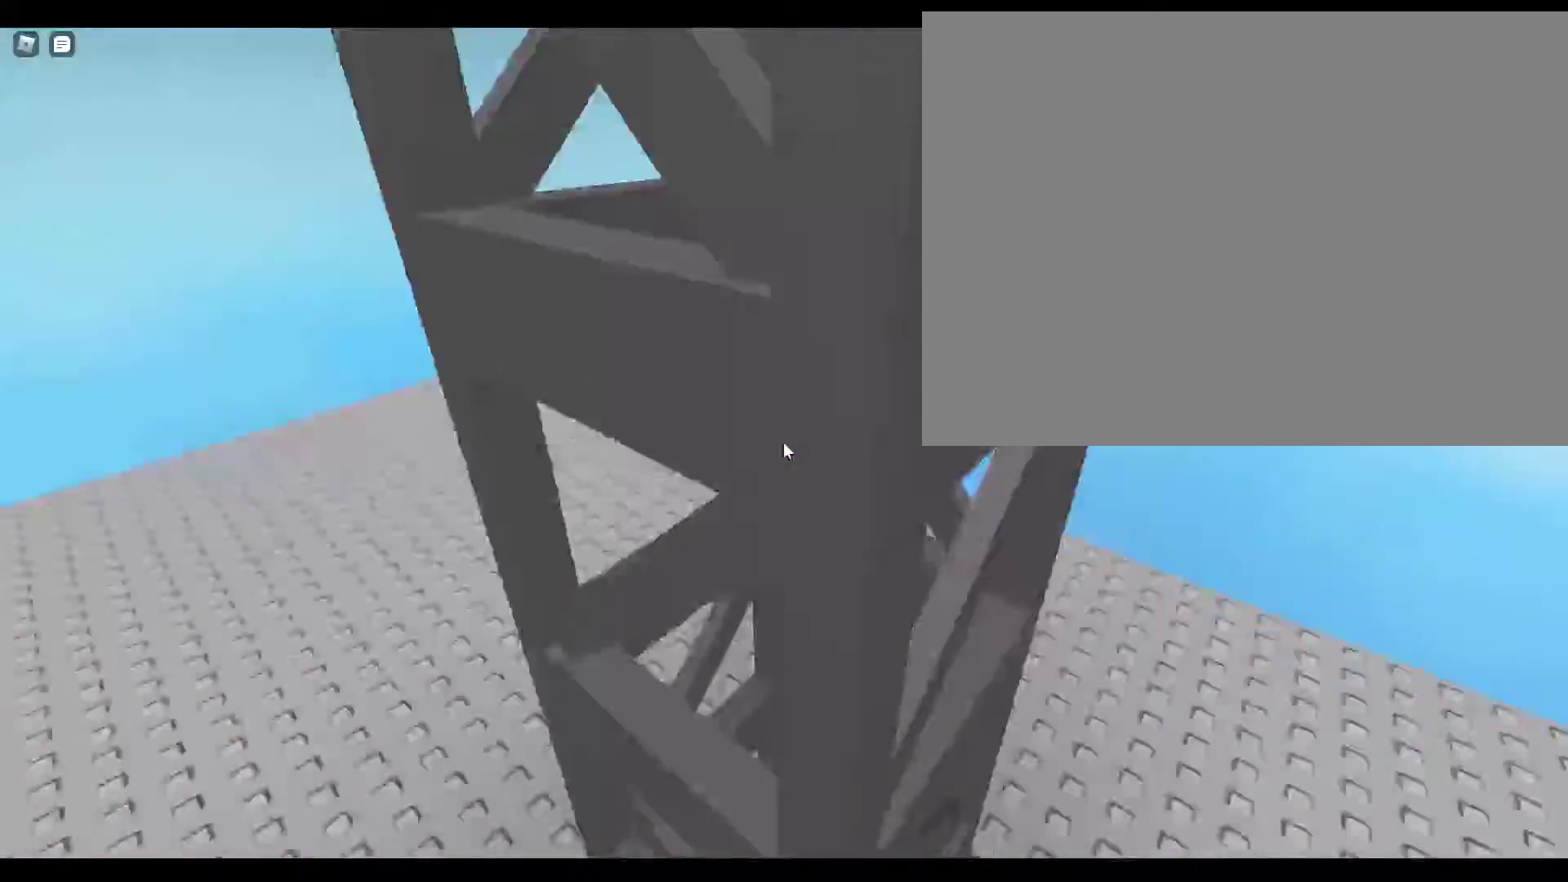
{"keys": [], "events": [[83, "a", "down"], [150, "w", "down"], [383, "a", "up"], [450, "w", "up"]]}
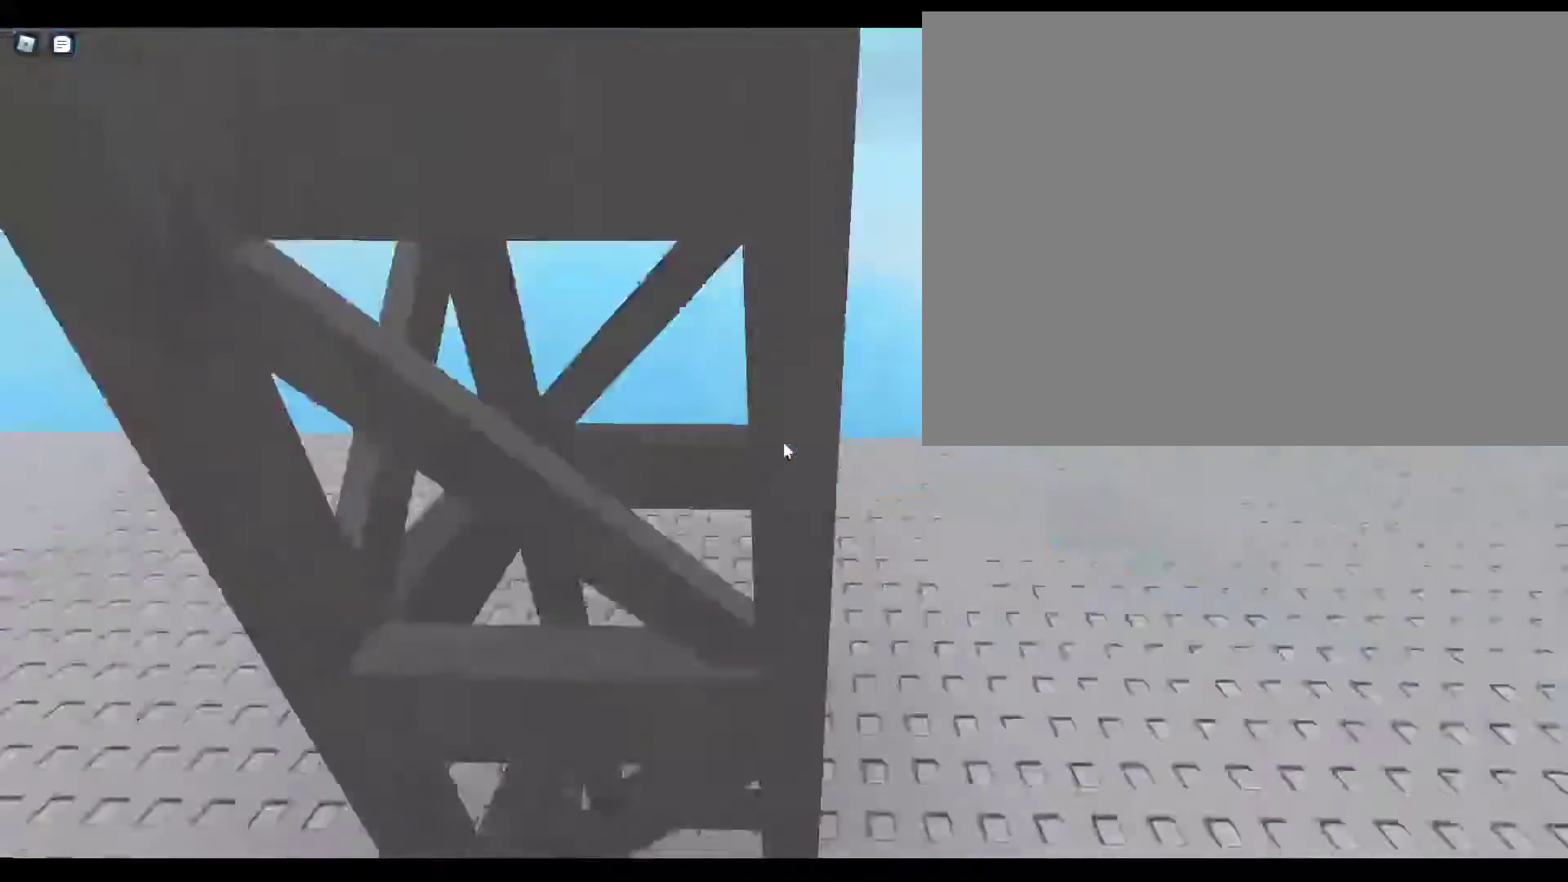
{"keys": [], "events": [[17, "a", "down"], [117, "w", "down"], [383, "w", "up"], [450, "a", "up"]]}
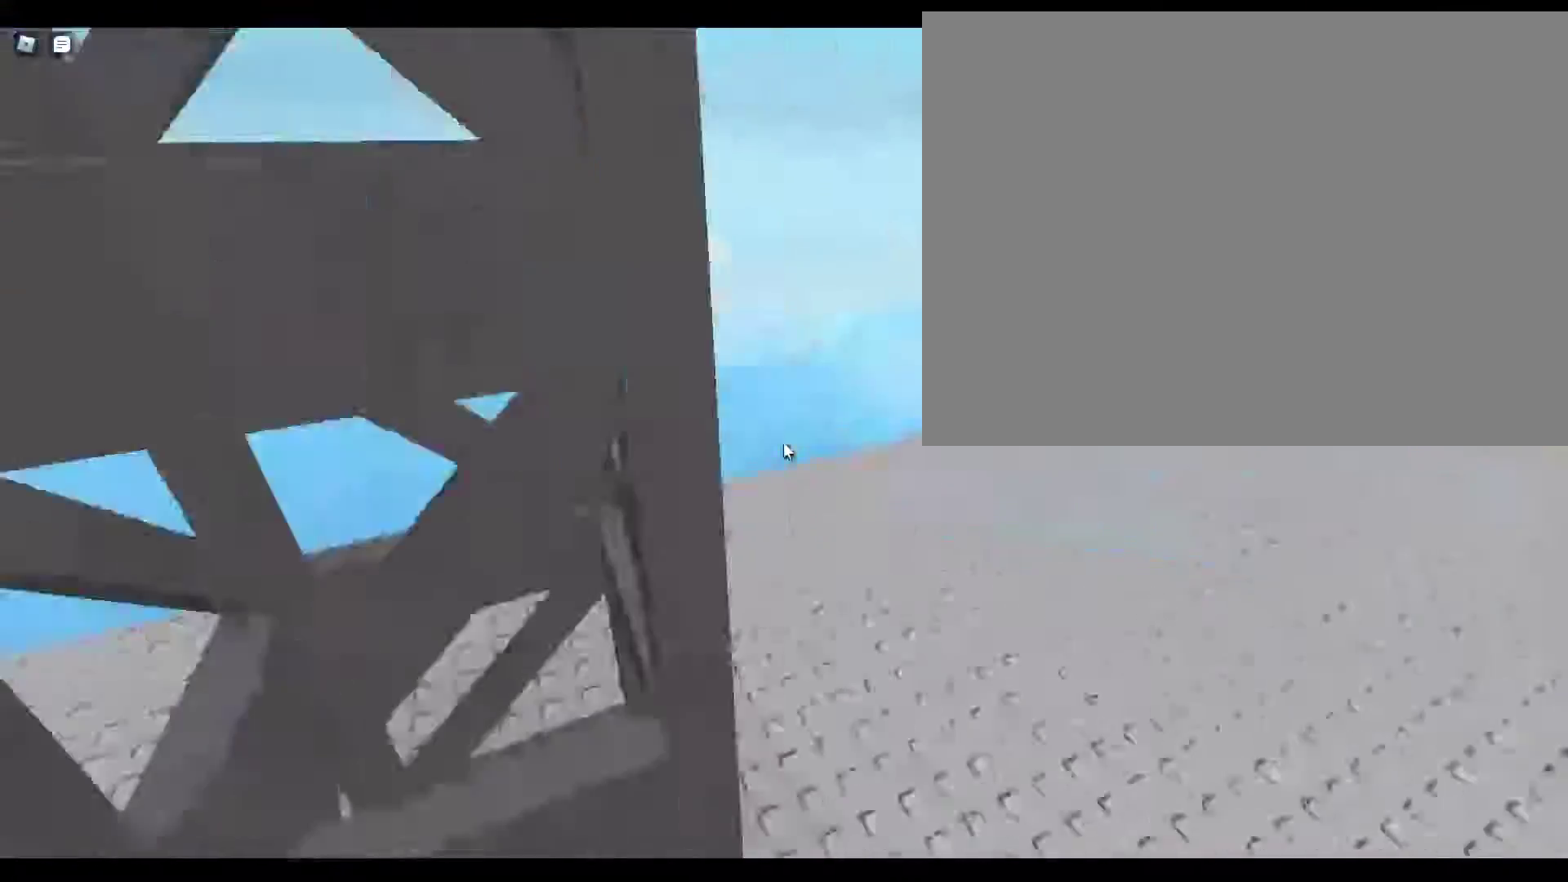
{"keys": ["a"], "events": [[17, "a", "down"], [183, "w", "down"], [317, "w", "up"]]}
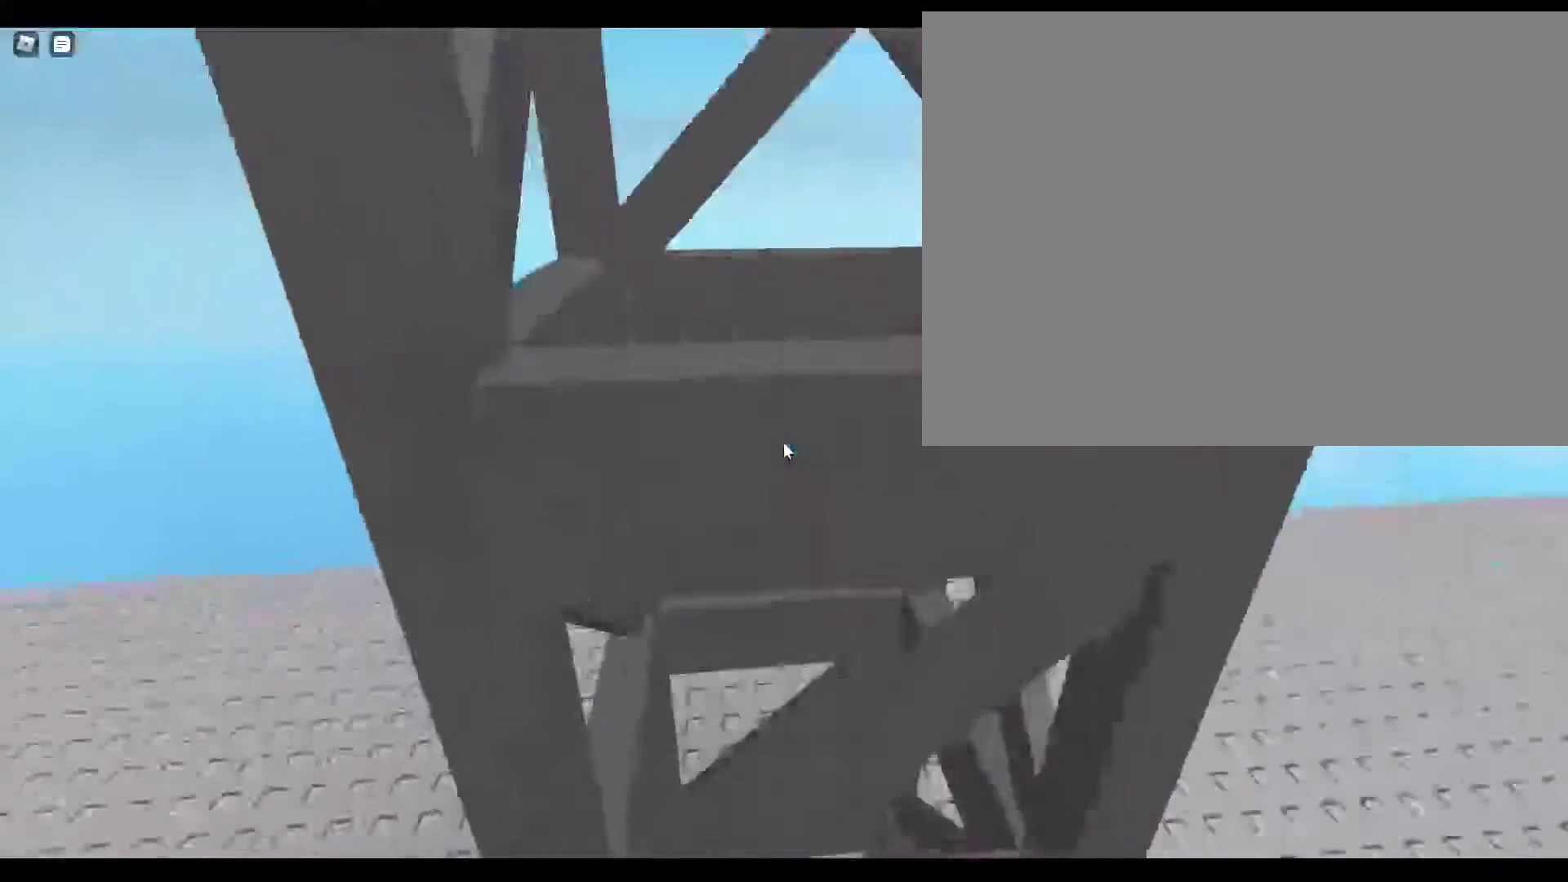
{"keys": ["a", "w"]}
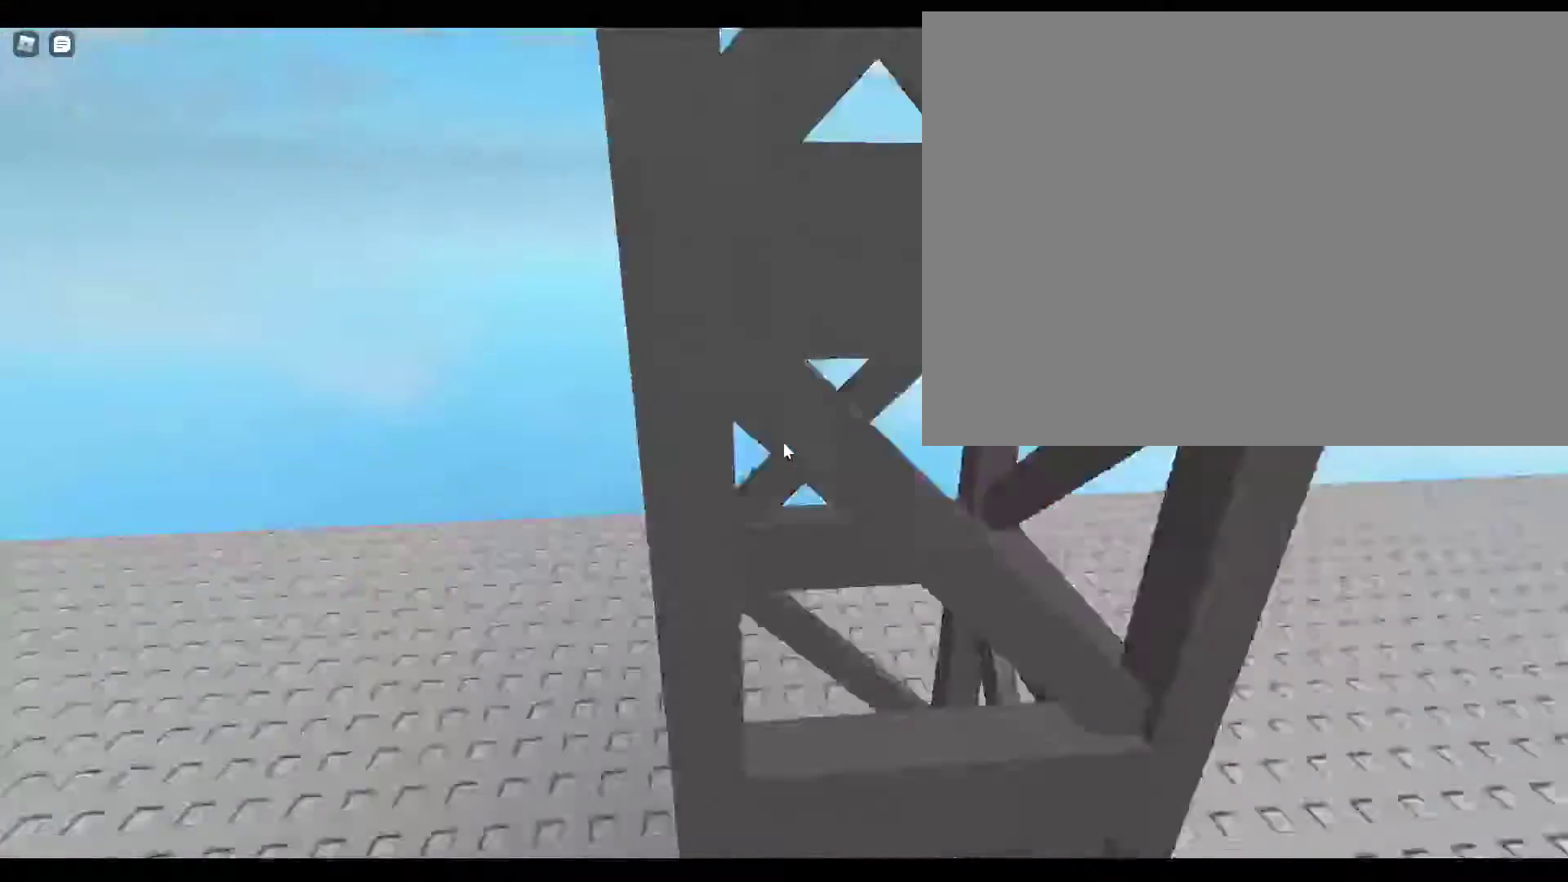
{"keys": ["a", "w"], "events": [[167, "w", "up"], [217, "a", "up"], [350, "a", "down"], [400, "w", "down"]]}
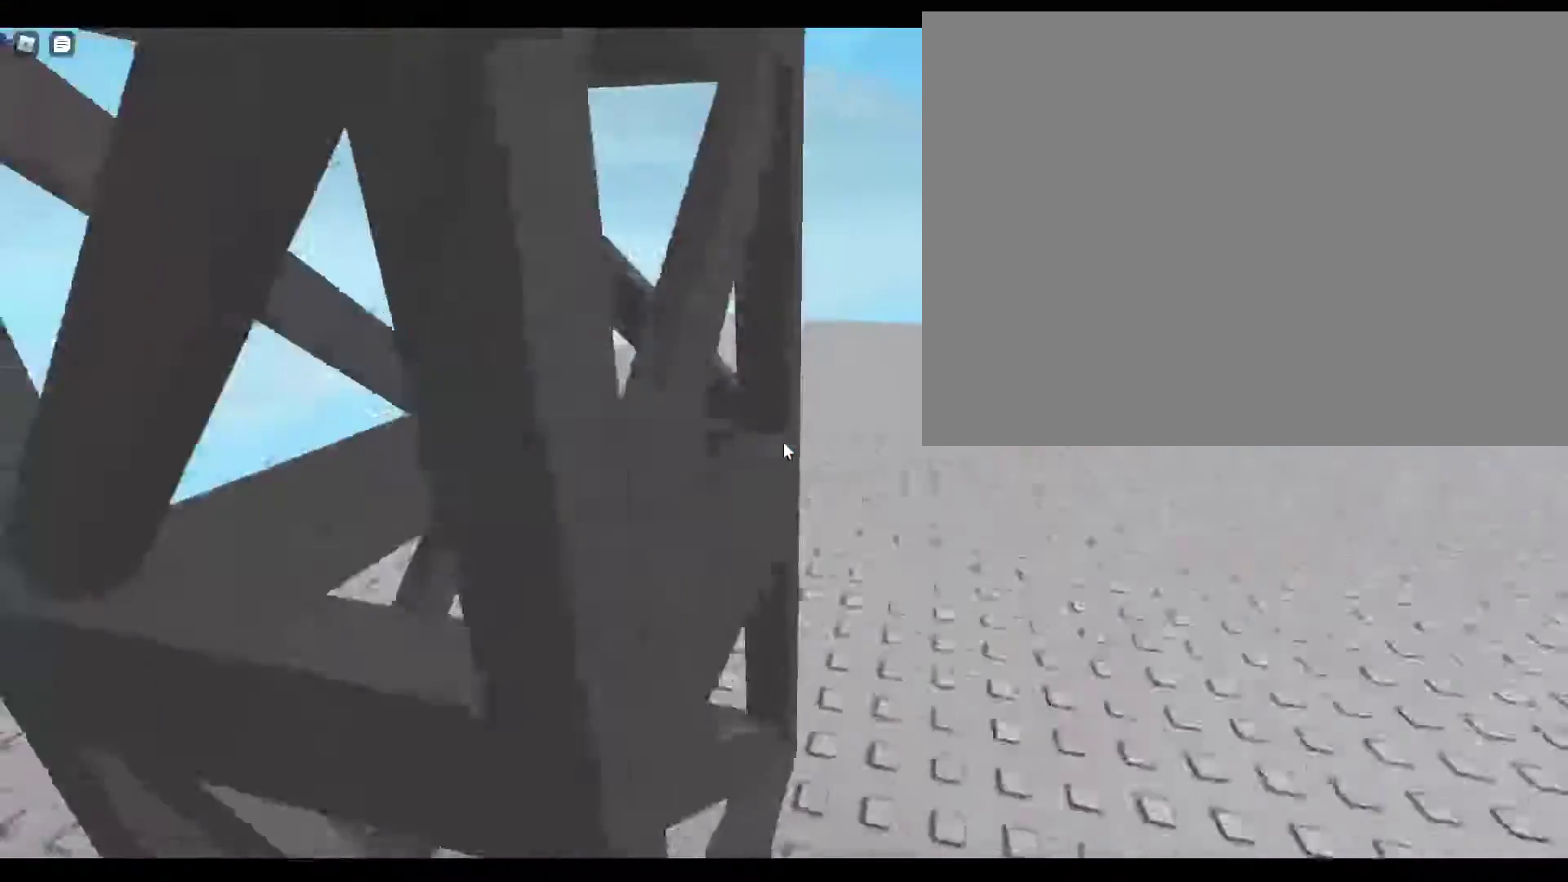
{"keys": ["d", "space", "w"], "events": [[67, "a", "up"], [67, "s", "down"], [67, "w", "up"], [133, "d", "down"], [133, "s", "up"], [250, "w", "down"], [367, "space", "down"]]}
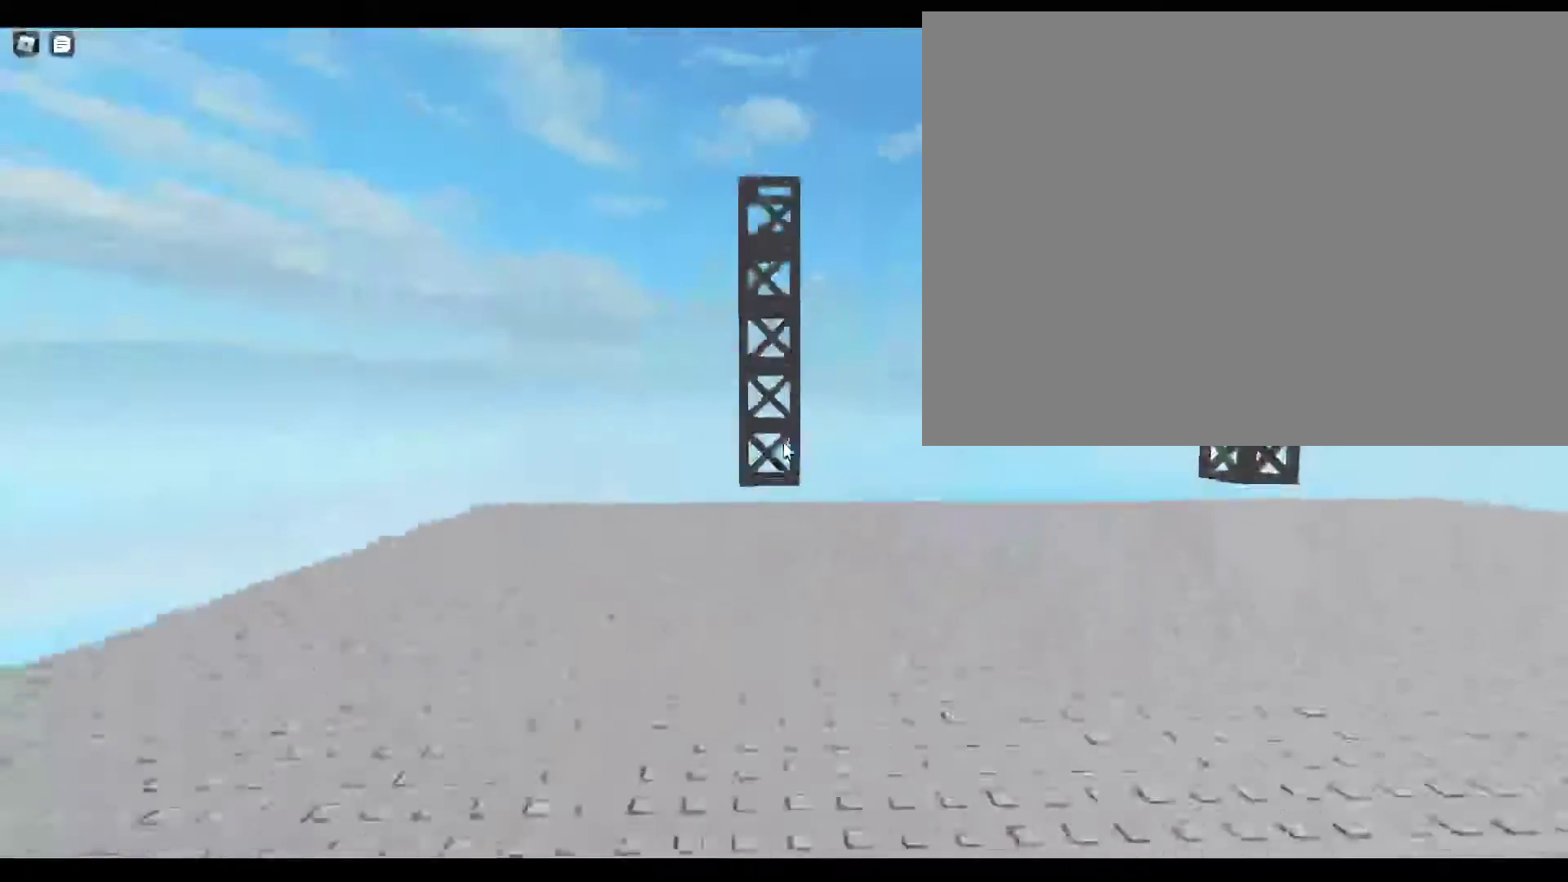
{"keys": ["w"], "events": [[50, "space", "up"], [83, "d", "up"]]}
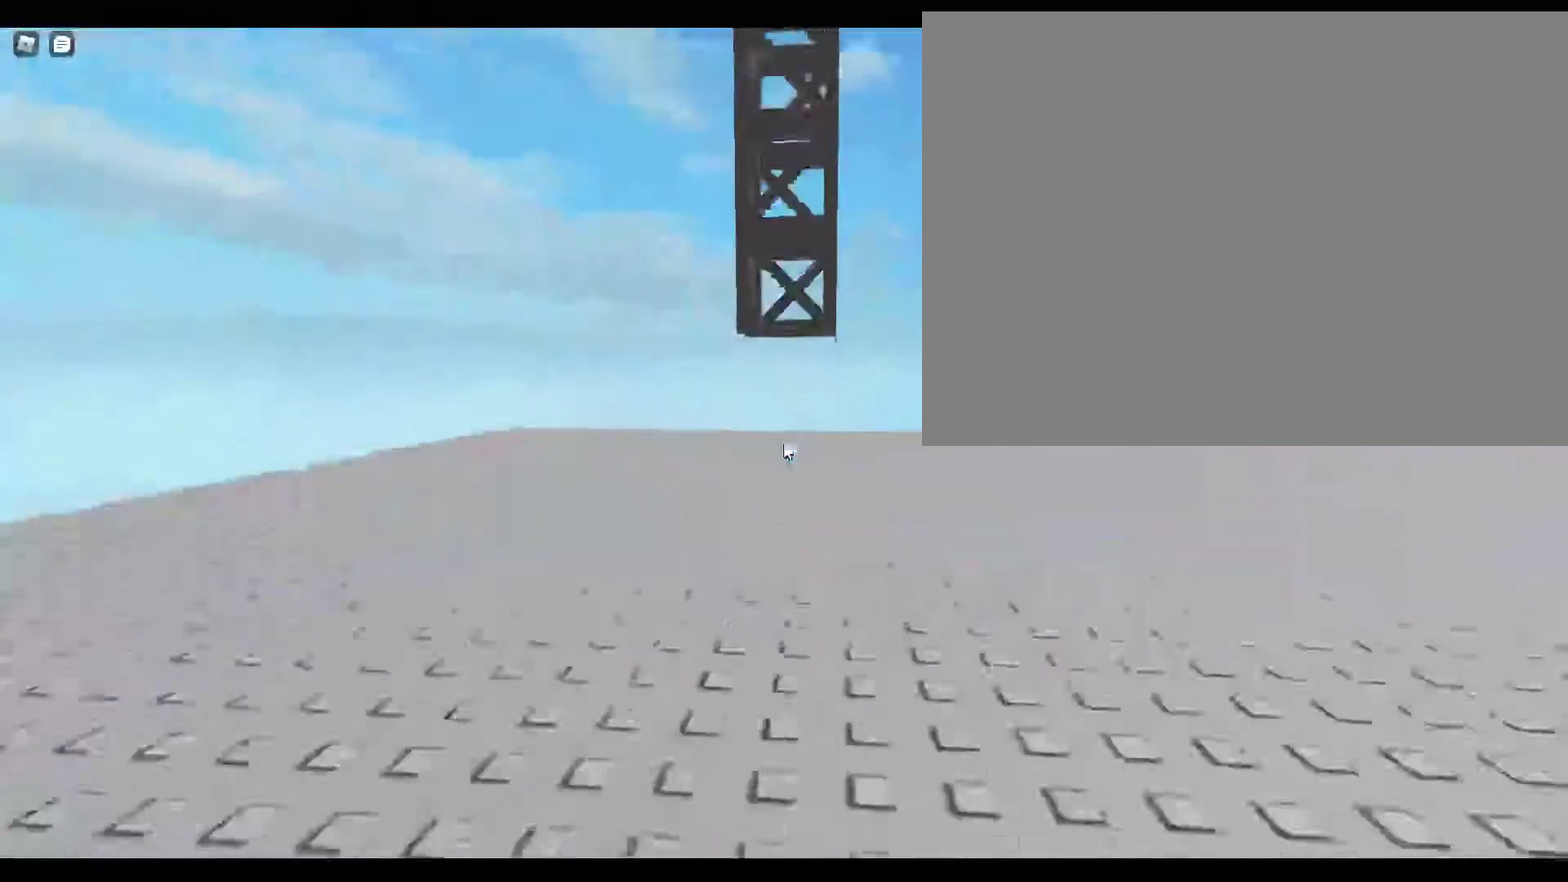
{"keys": ["w"], "events": [[33, "space", "down"], [83, "d", "down"], [133, "space", "up"], [283, "d", "up"], [417, "a", "down"], [483, "a", "up"]]}
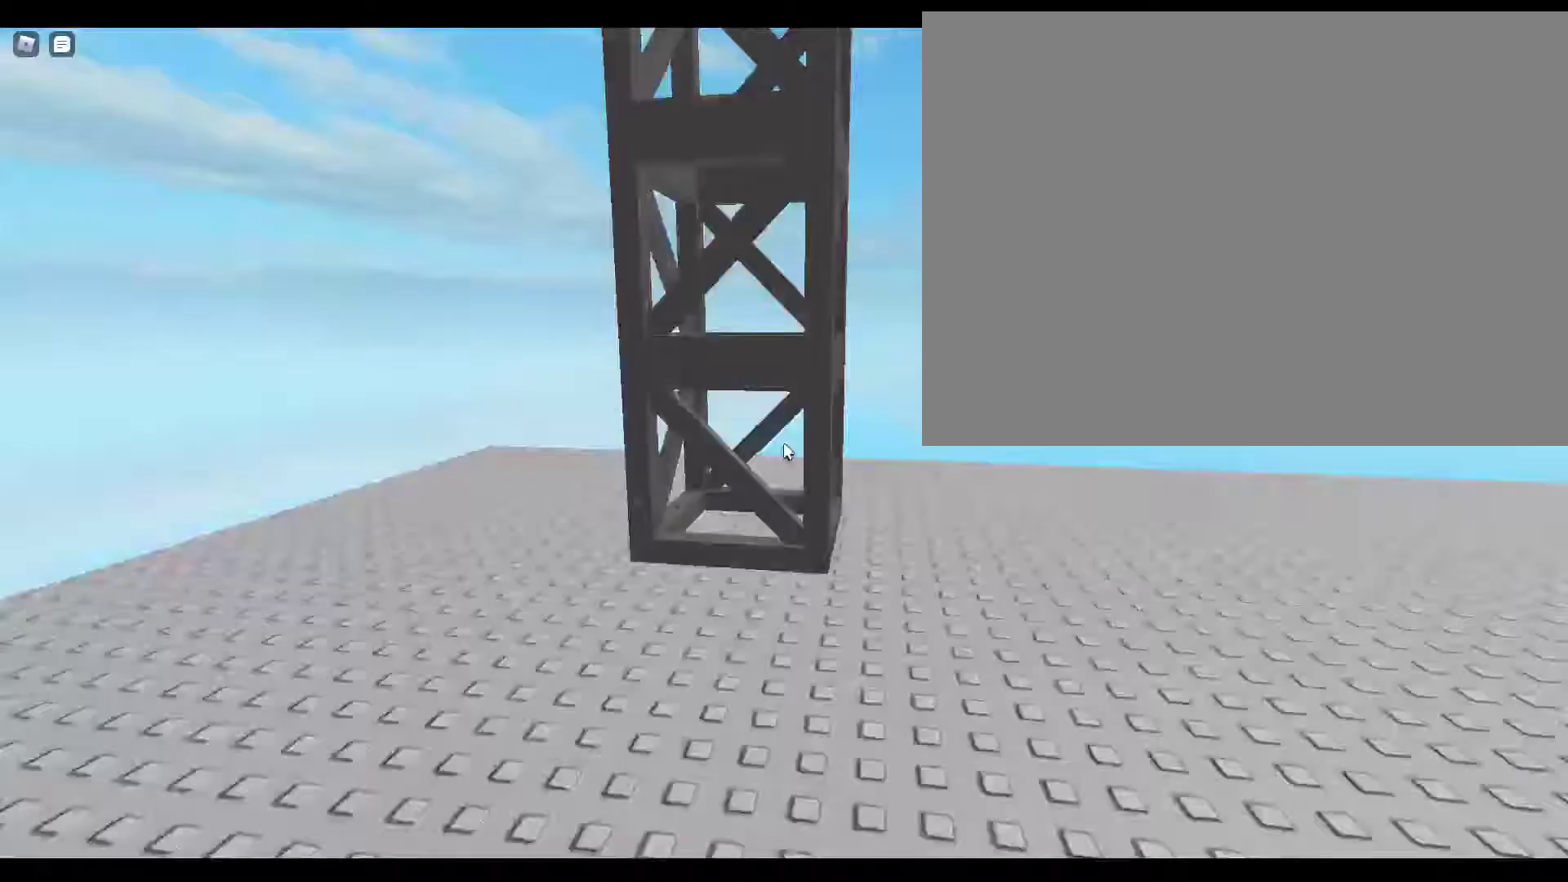
{"keys": ["w"], "events": [[100, "space", "down"], [283, "space", "up"]]}
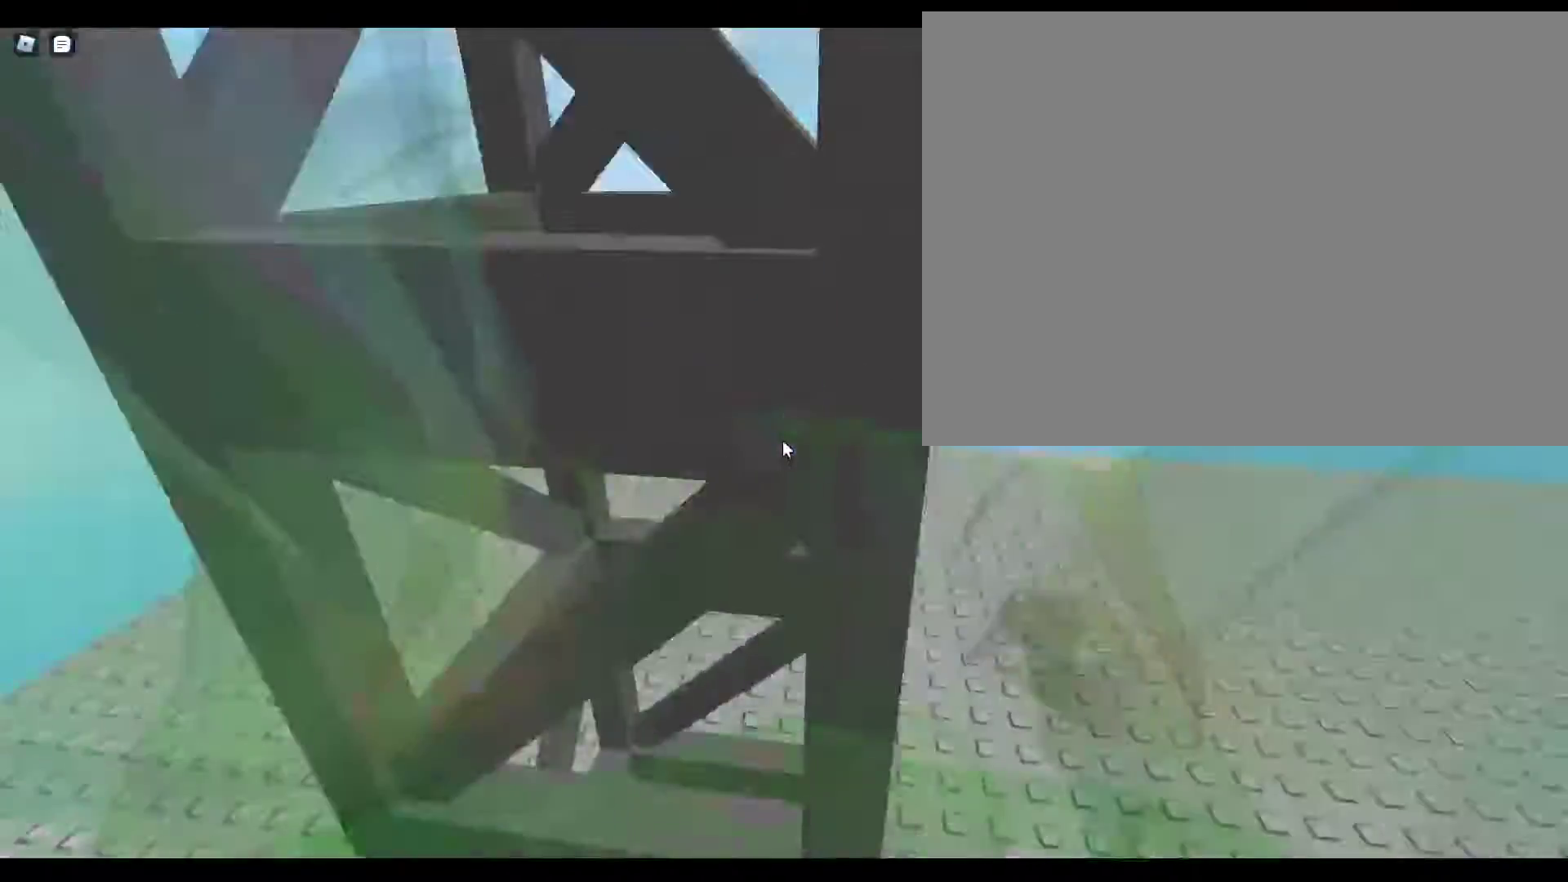
{"keys": ["w"], "events": [[67, "w", "up"], [417, "w", "down"]]}
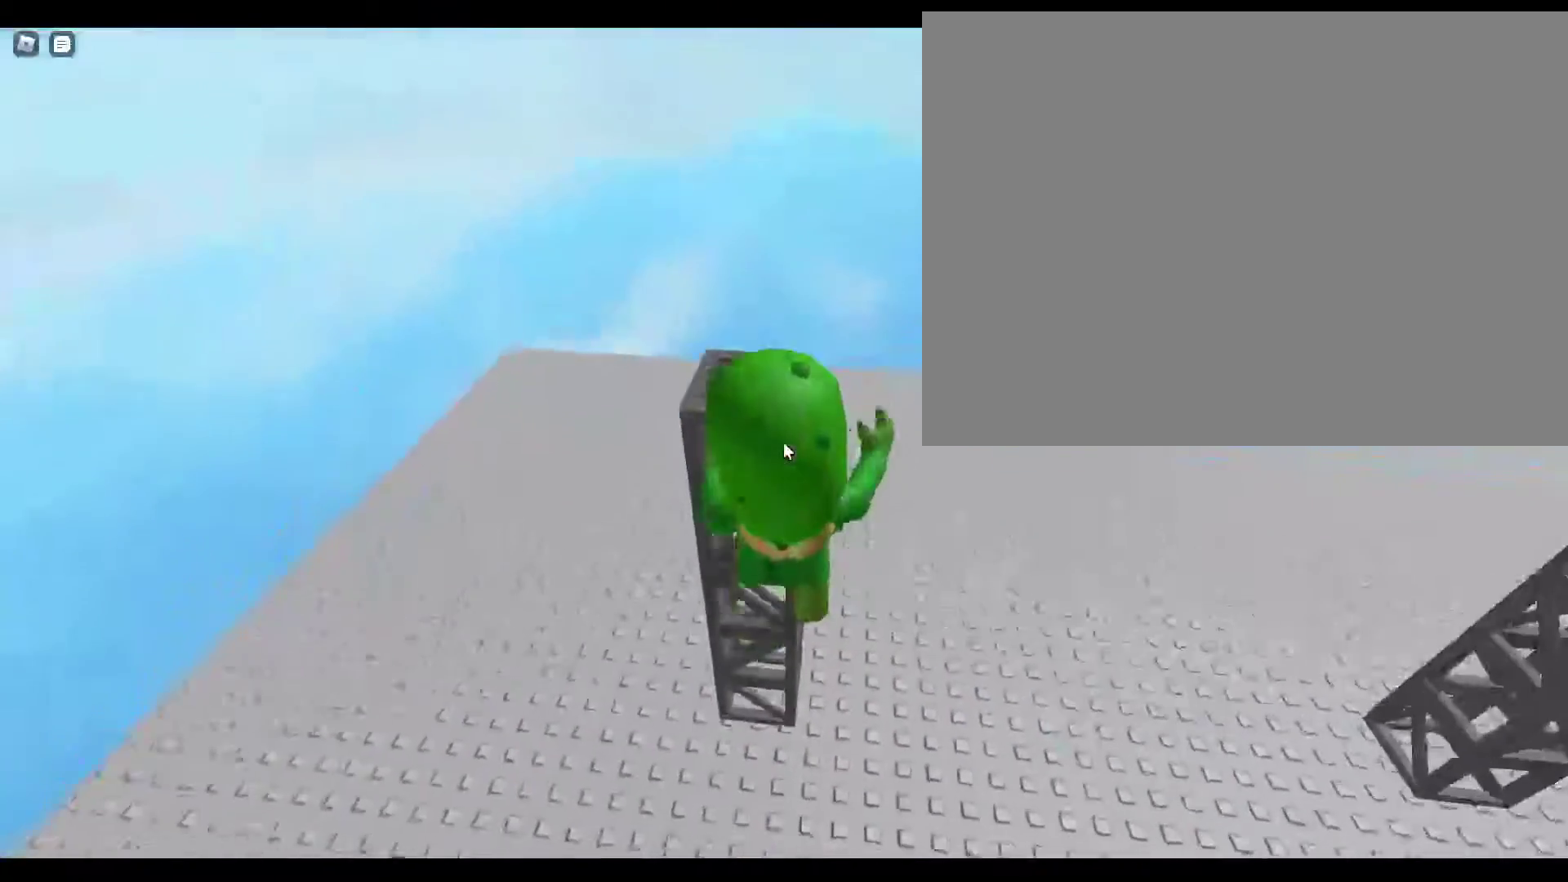
{"keys": [], "events": [[283, "w", "up"]]}
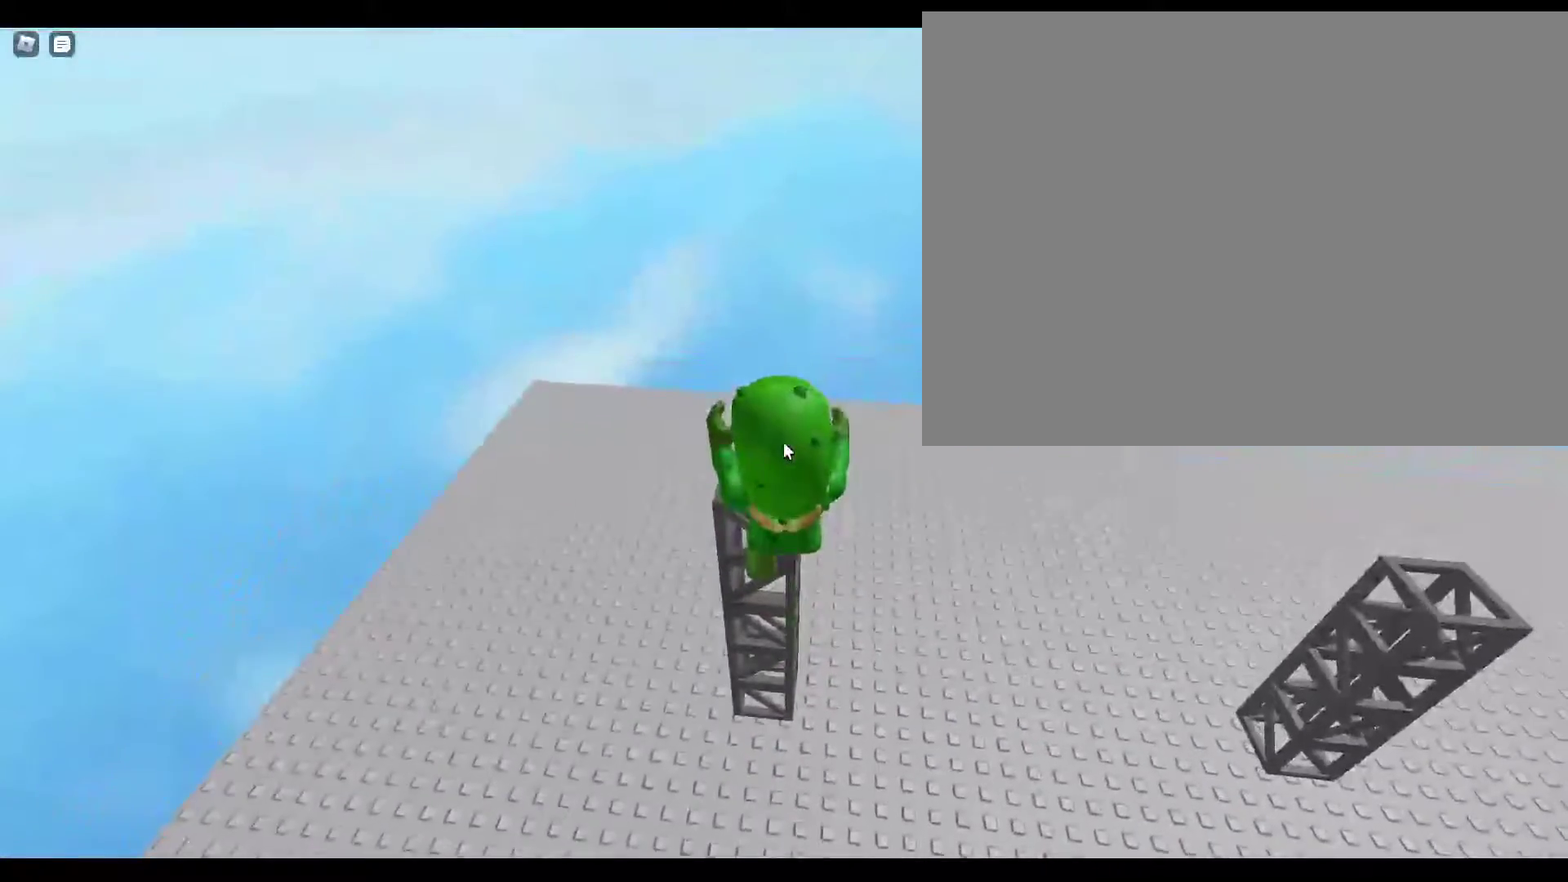
{"keys": ["s"], "events": [[83, "s", "down"]]}
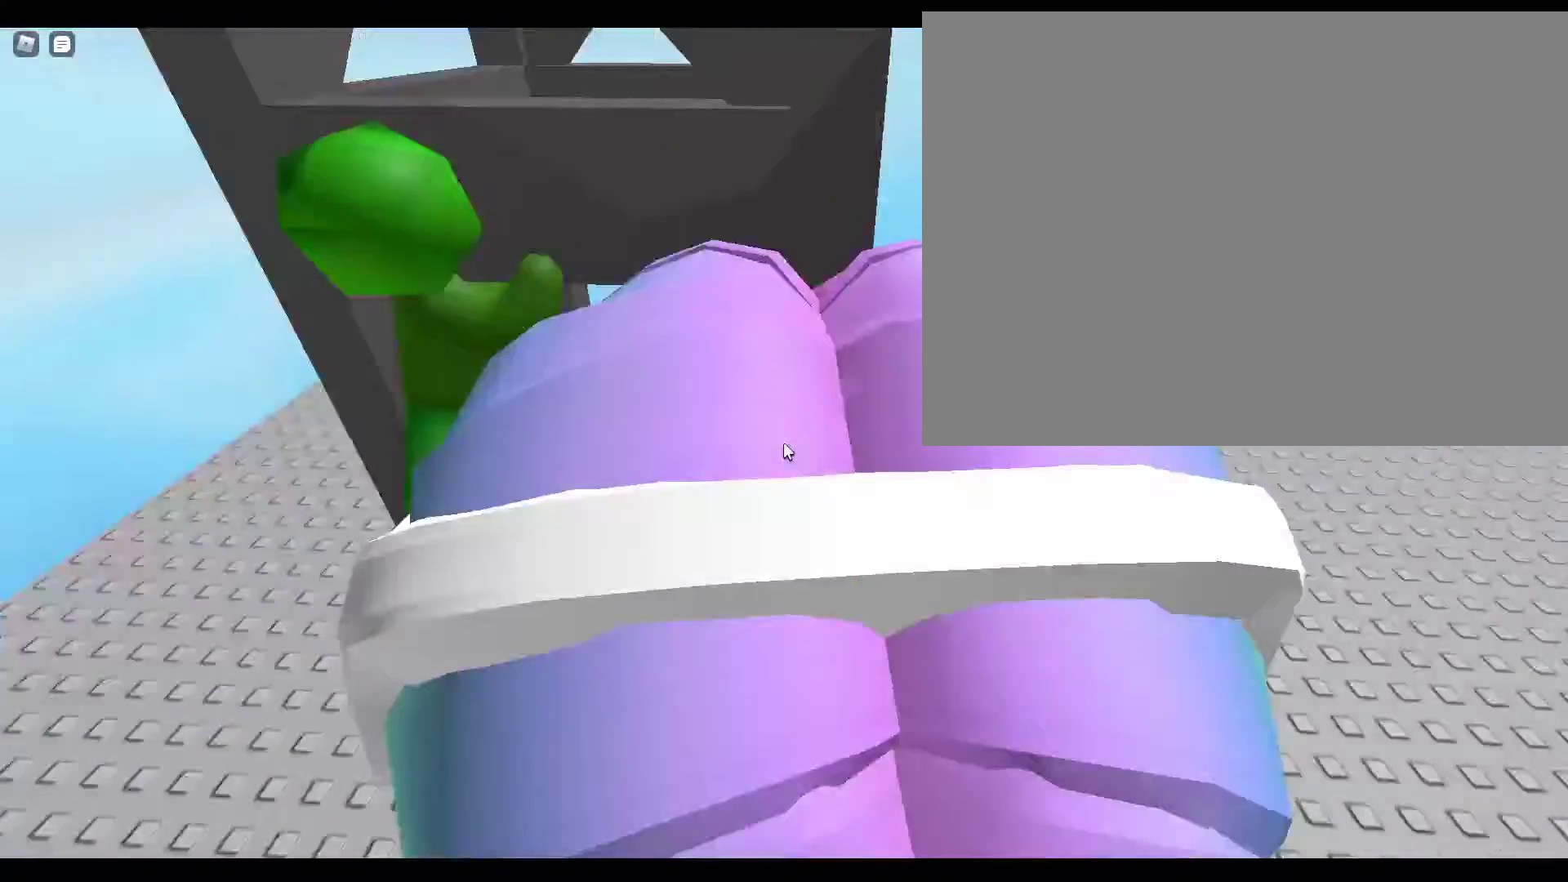
{"keys": [], "events": [[183, "s", "up"]]}
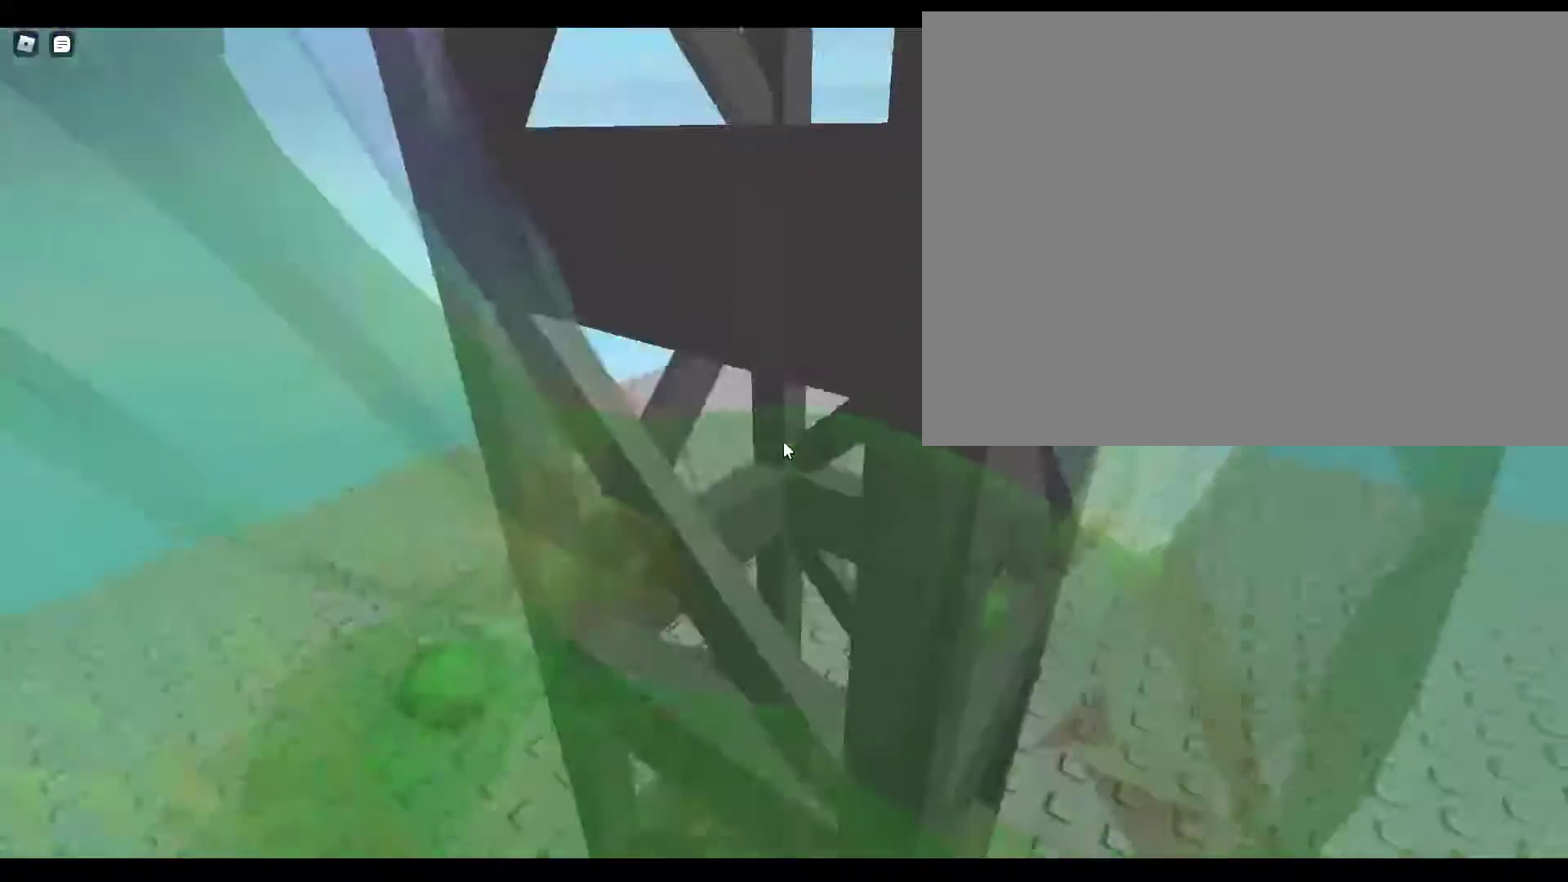
{"keys": [], "events": [[50, "d", "down"], [150, "w", "down"], [333, "d", "up"], [333, "w", "up"]]}
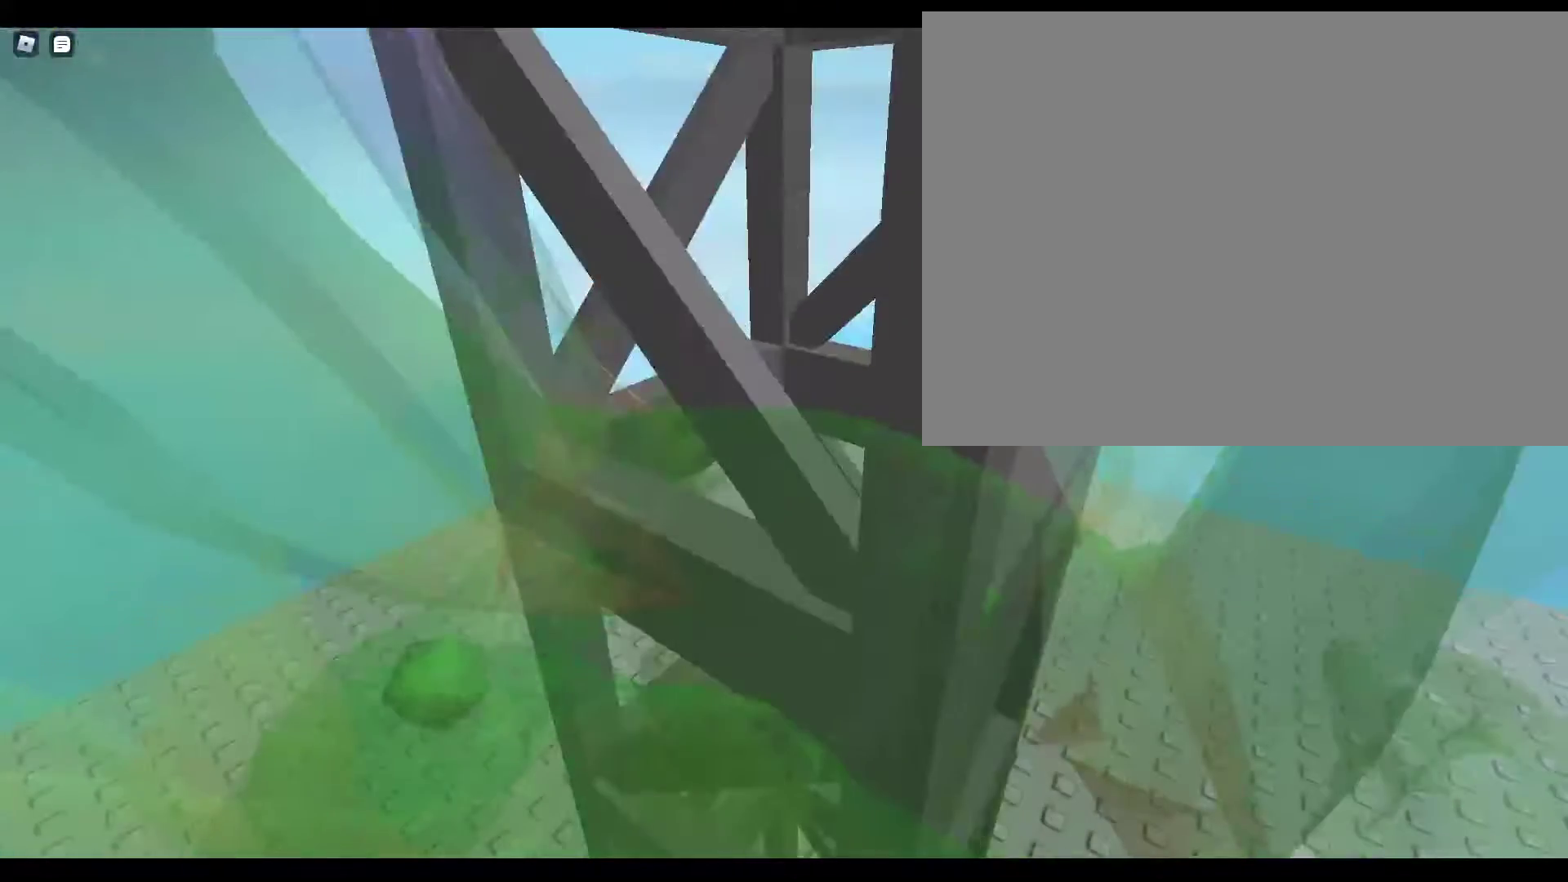
{"keys": [], "events": []}
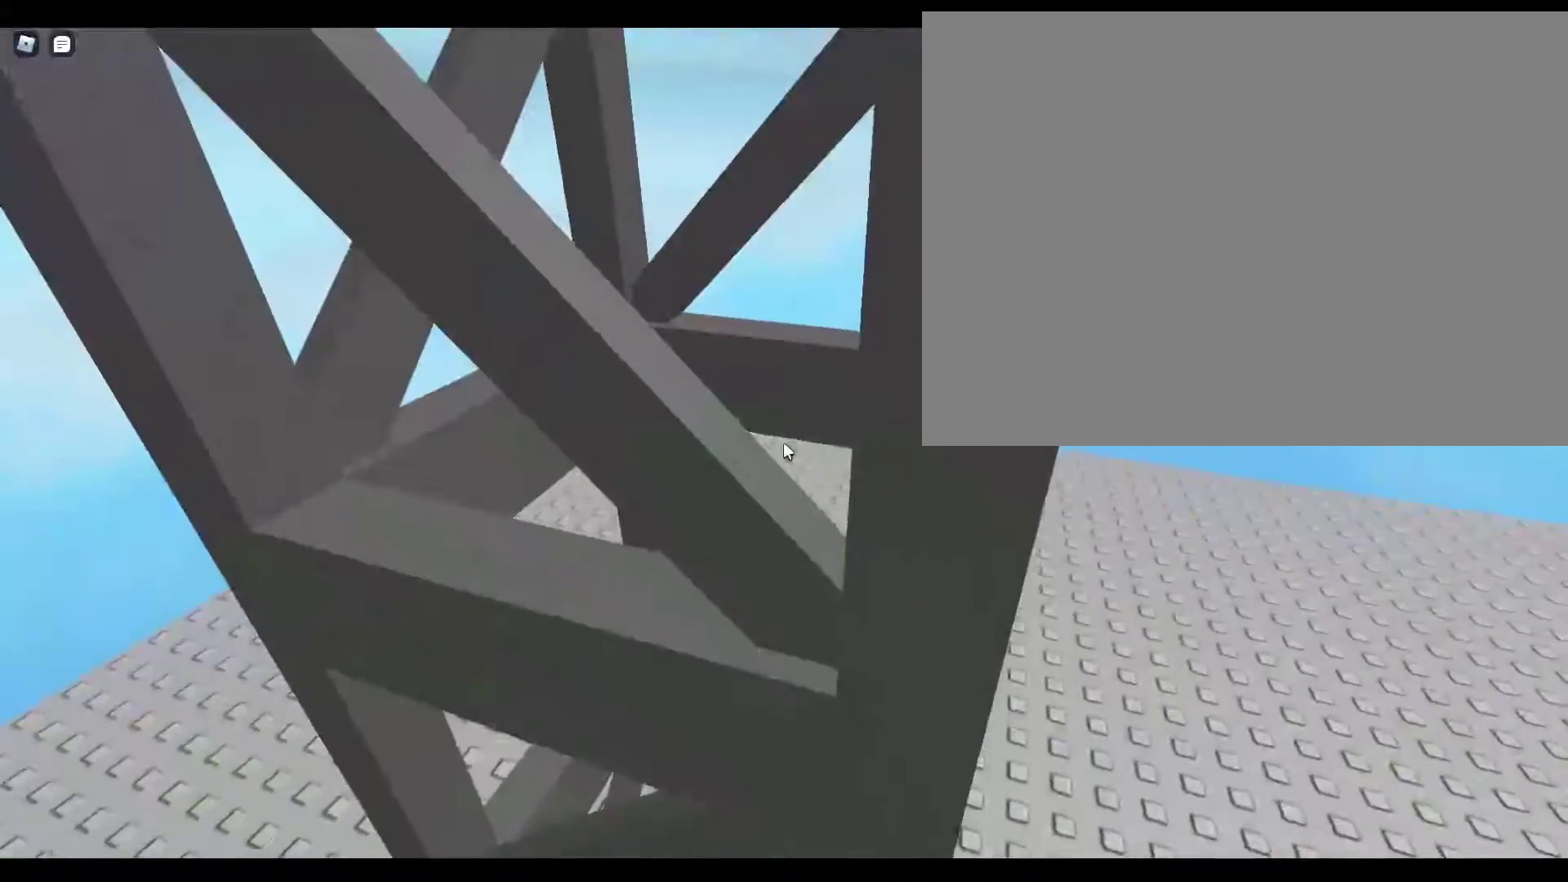
{"keys": ["d"], "events": [[50, "s", "down"], [283, "s", "up"], [433, "d", "down"]]}
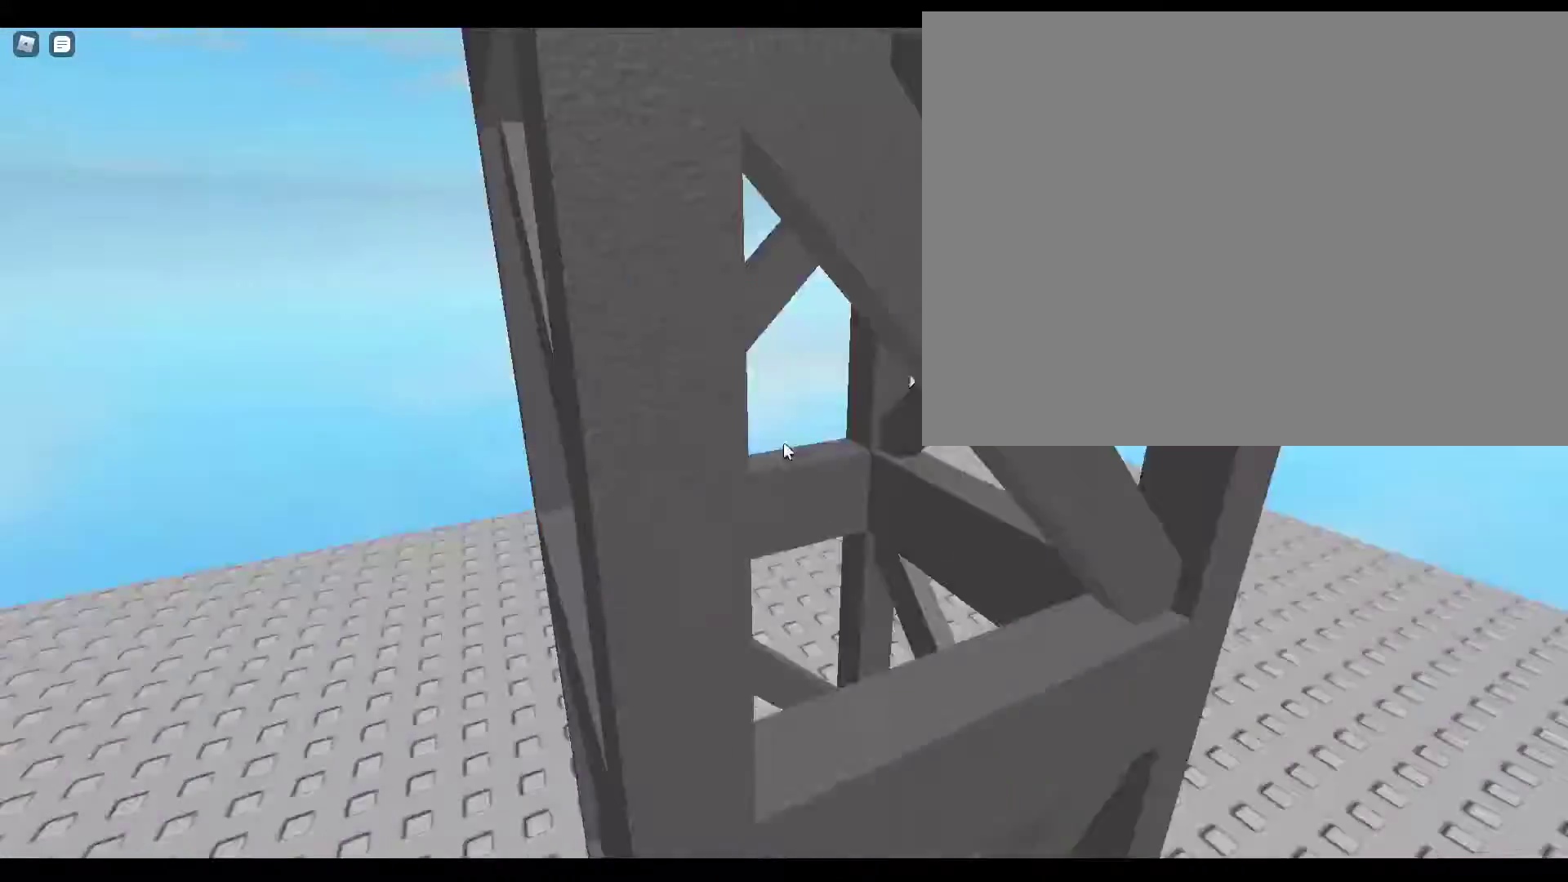
{"keys": [], "events": [[117, "w", "down"], [183, "d", "up"], [250, "w", "up"]]}
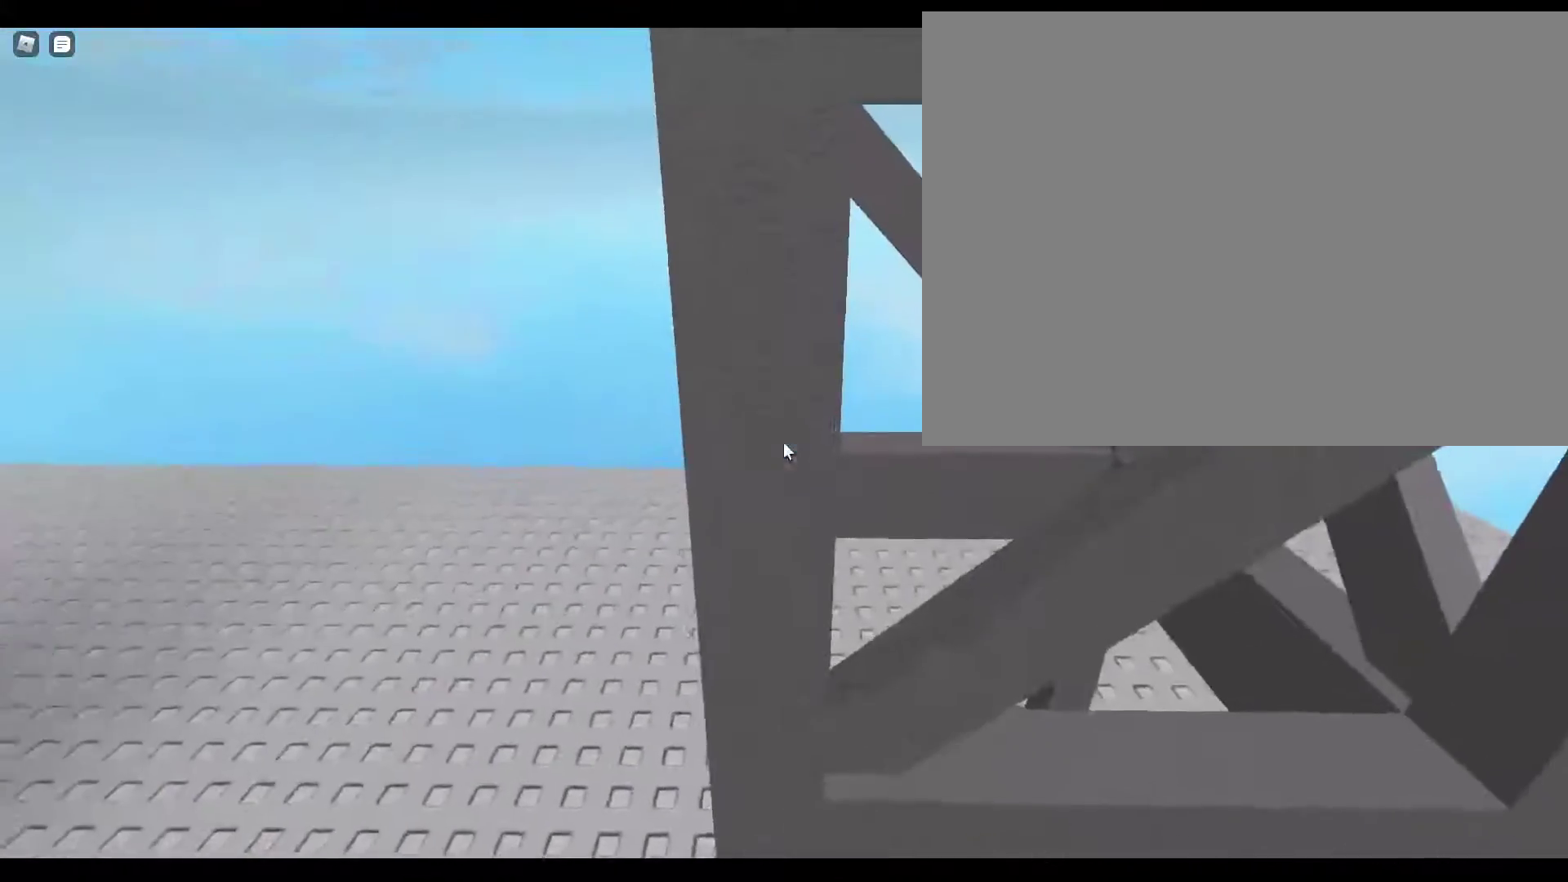
{"keys": ["d"], "events": [[150, "s", "down"], [433, "d", "down"], [433, "s", "up"]]}
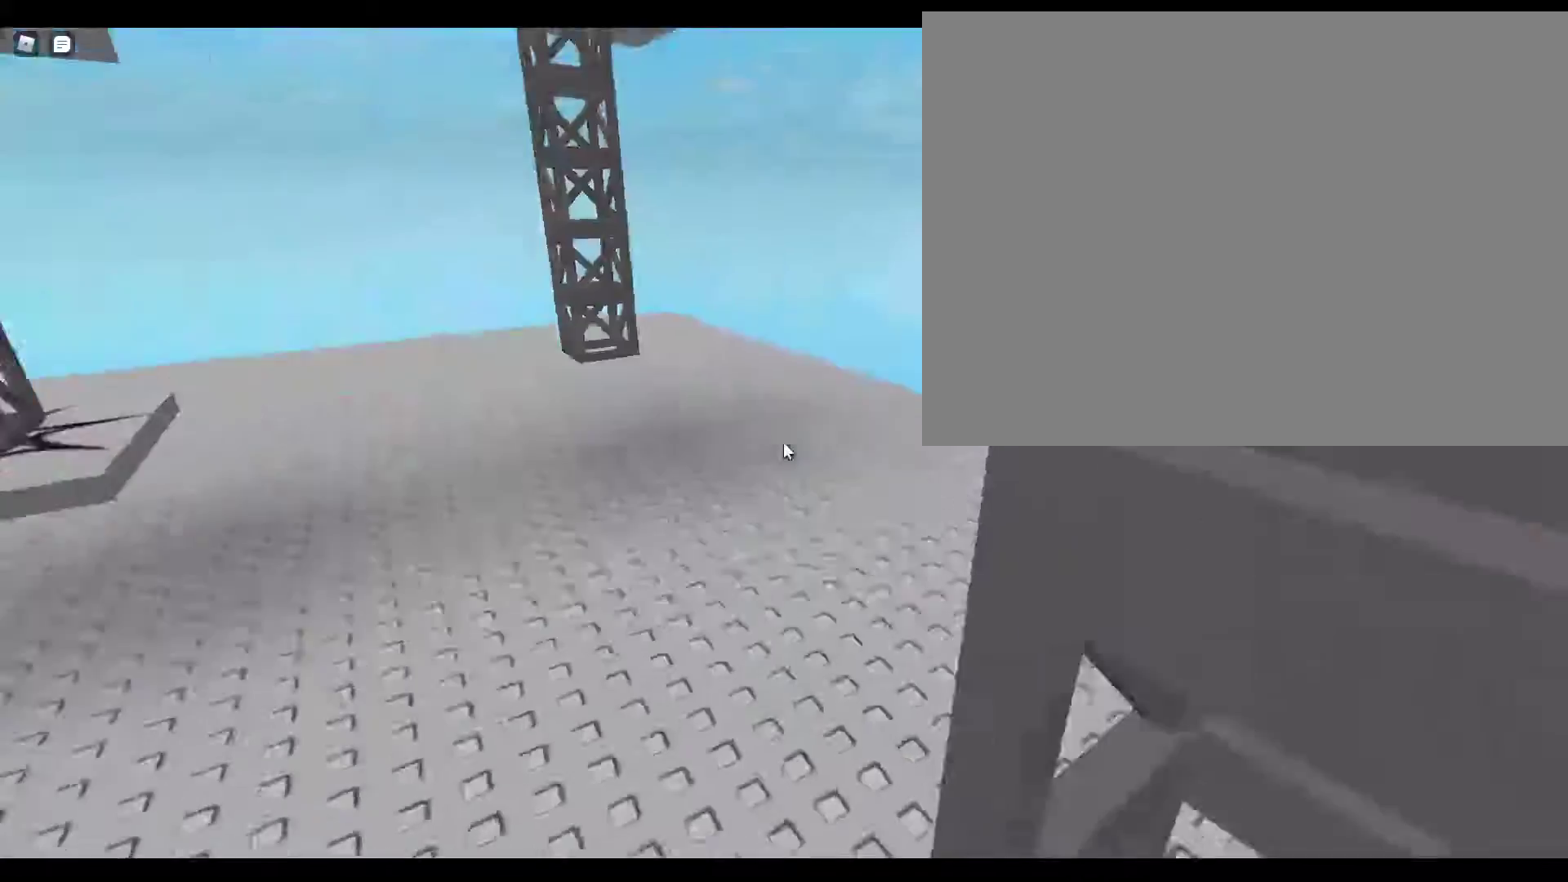
{"keys": [], "events": [[117, "w", "down"], [317, "d", "up"], [417, "w", "up"]]}
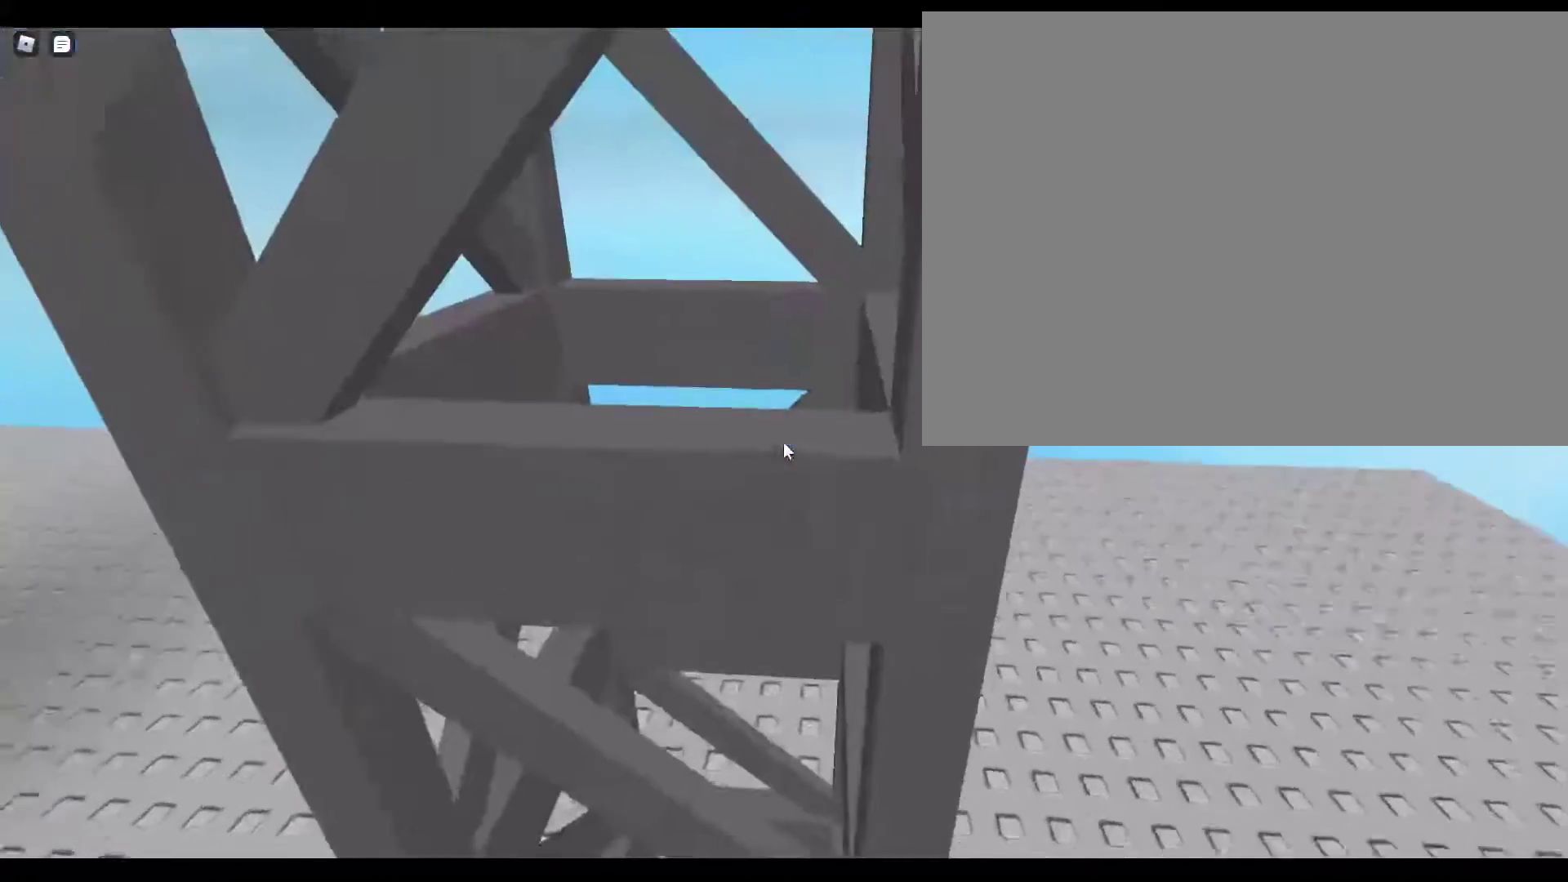
{"keys": ["d"], "events": [[217, "s", "down"], [317, "s", "up"], [367, "d", "down"]]}
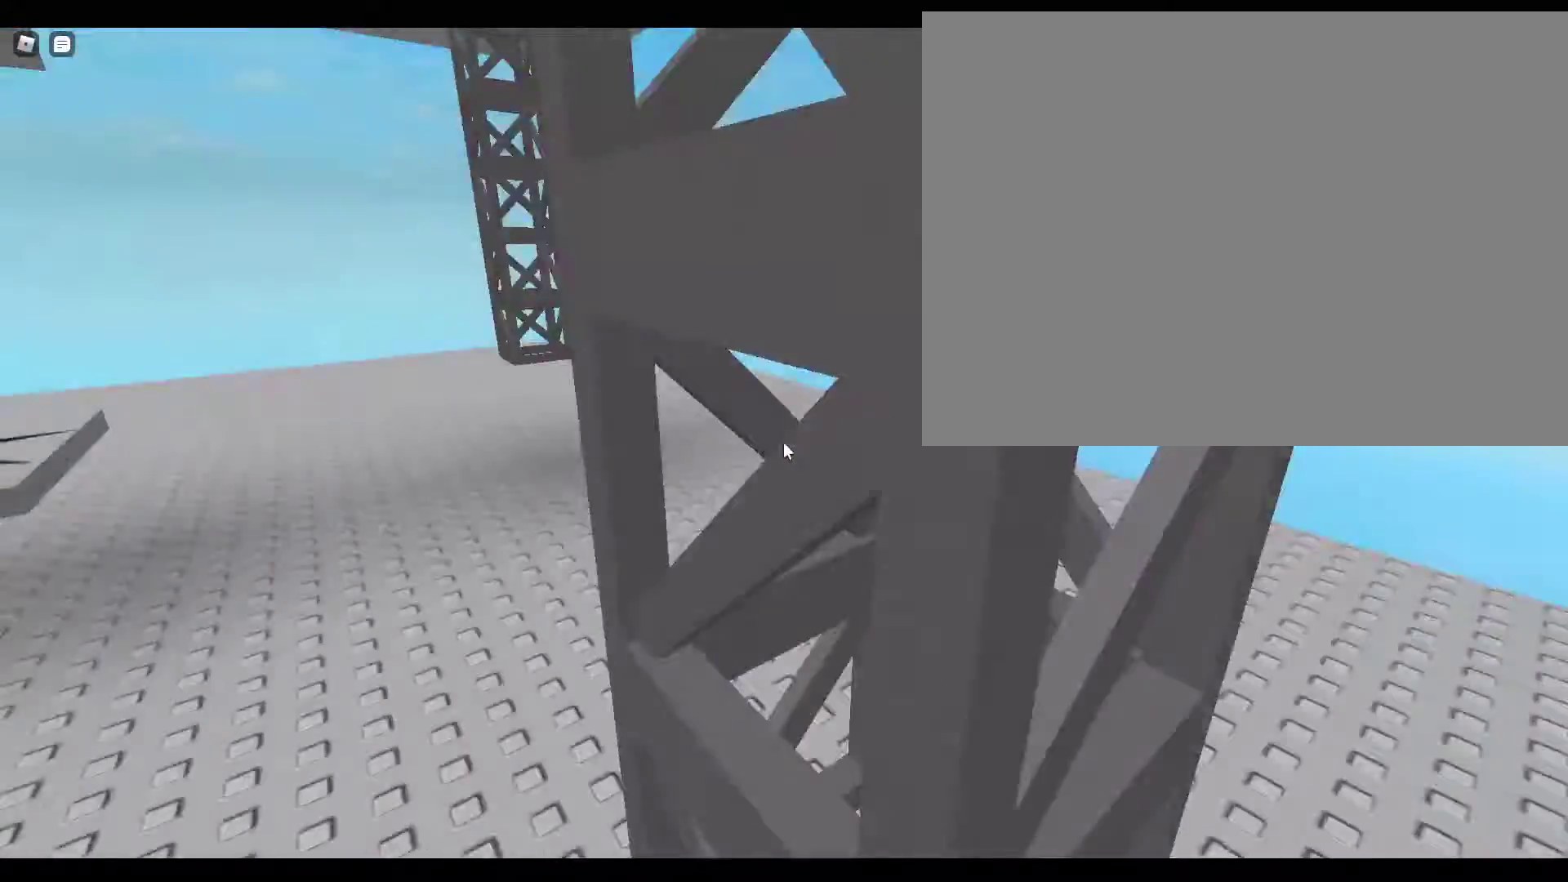
{"keys": [], "events": [[17, "w", "down"], [233, "d", "up"], [417, "w", "up"]]}
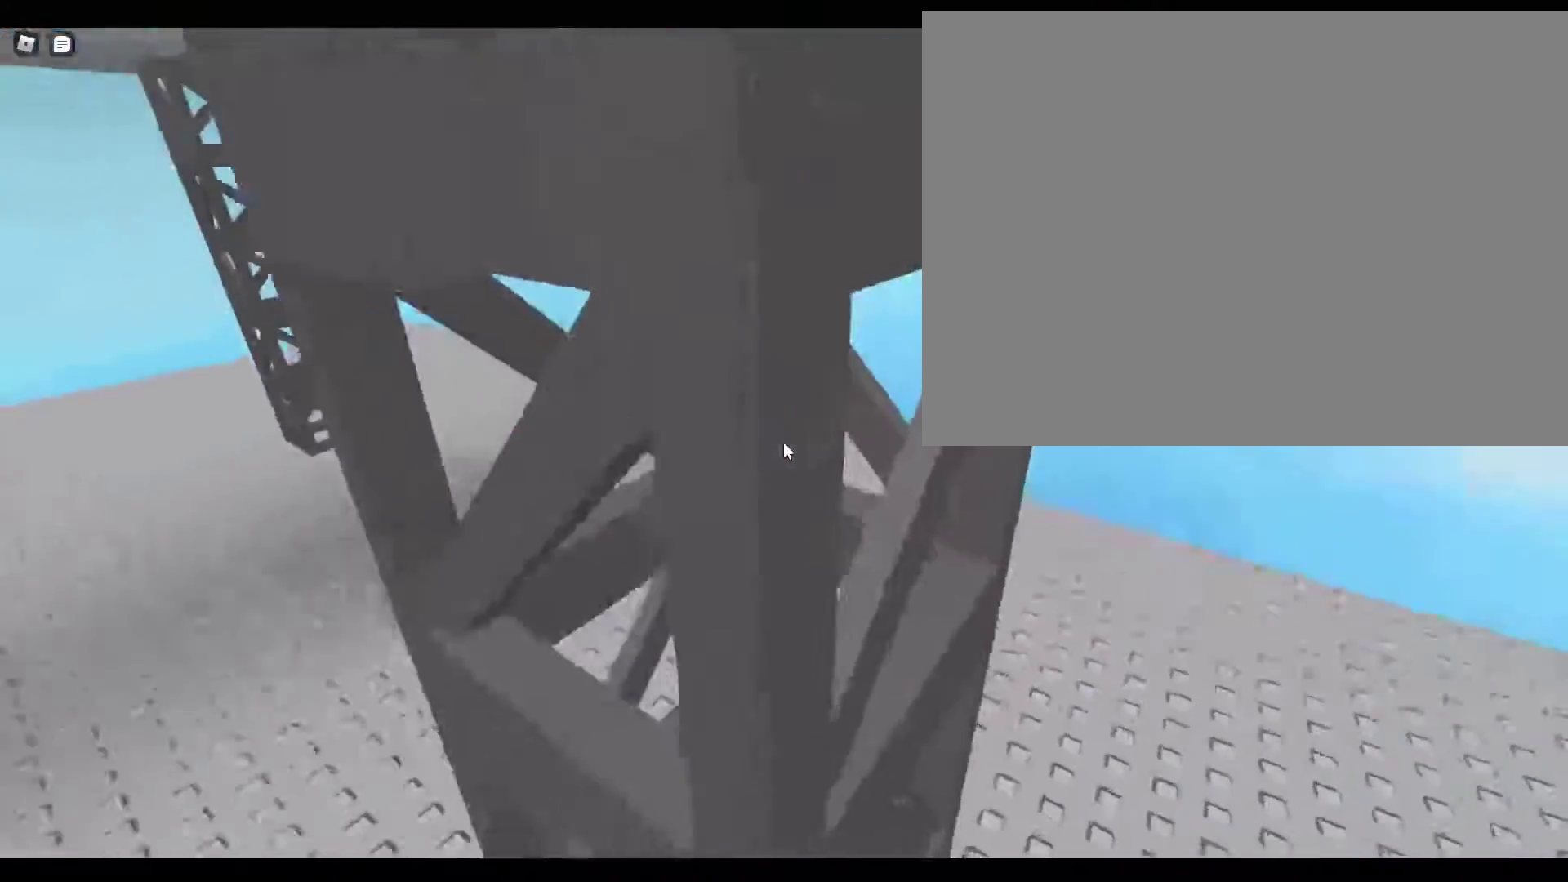
{"keys": ["w"], "events": [[133, "d", "down"], [250, "s", "down"], [367, "s", "up"], [417, "w", "down"], [483, "d", "up"]]}
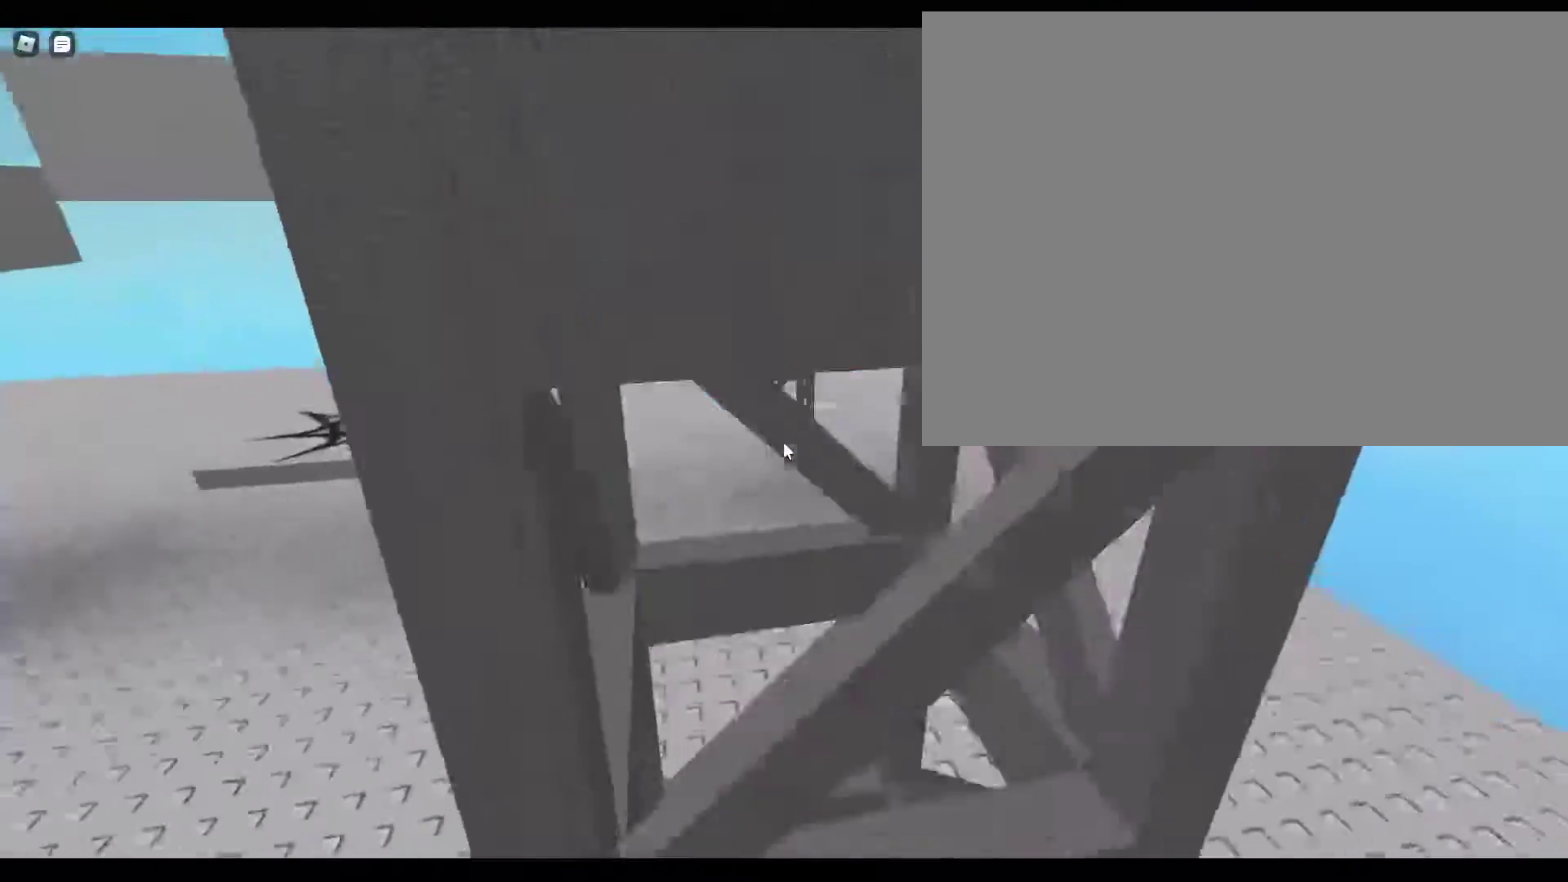
{"keys": ["d", "s"], "events": [[317, "w", "up"], [483, "d", "down"], [483, "s", "down"]]}
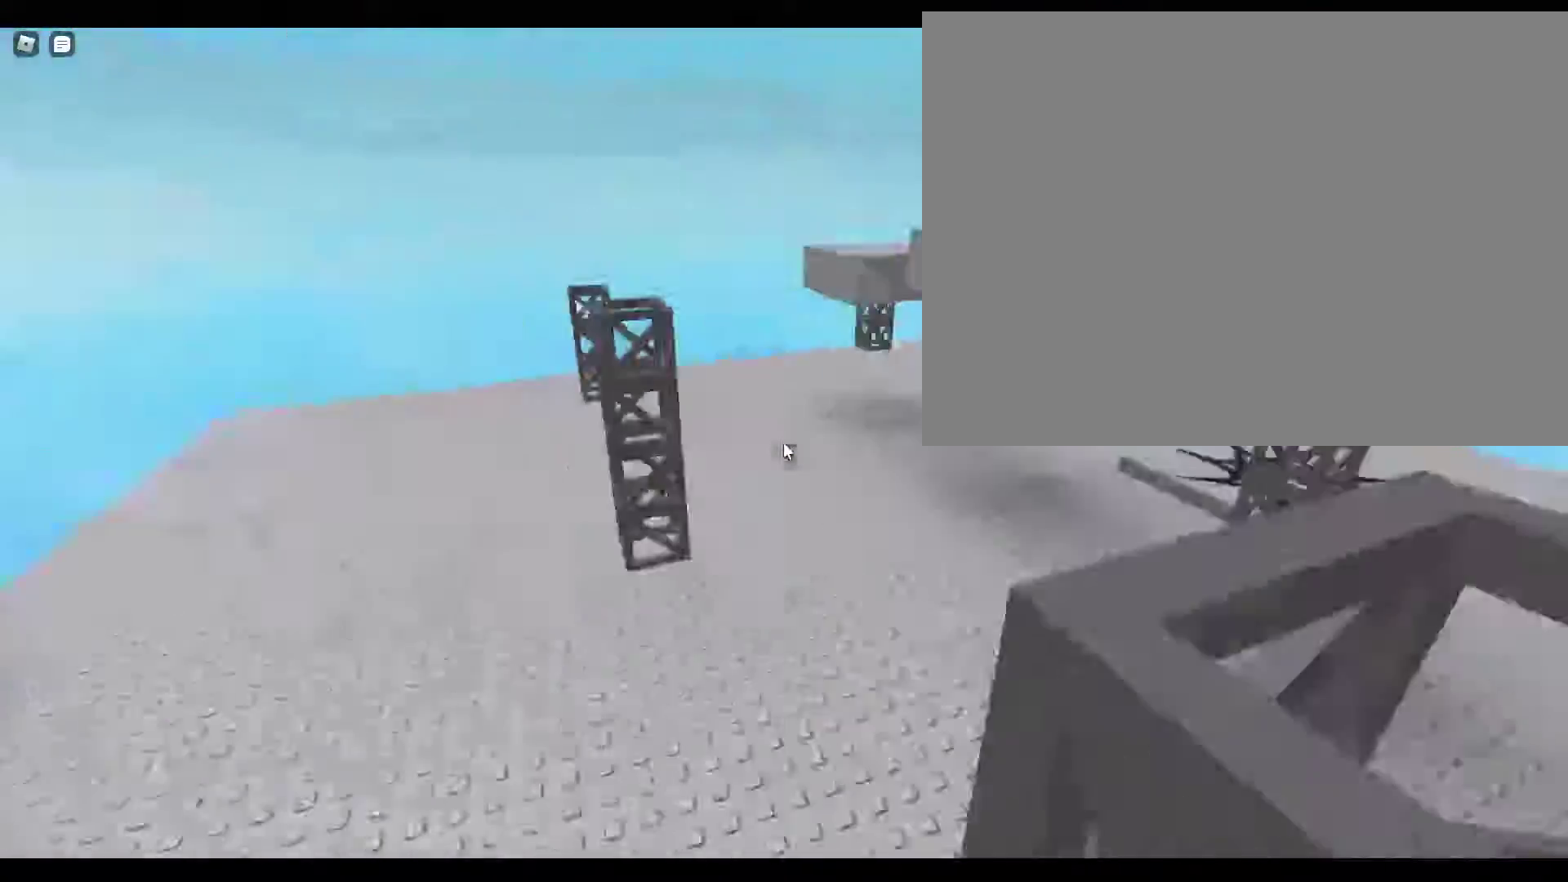
{"keys": [], "events": [[150, "d", "up"], [317, "s", "up"]]}